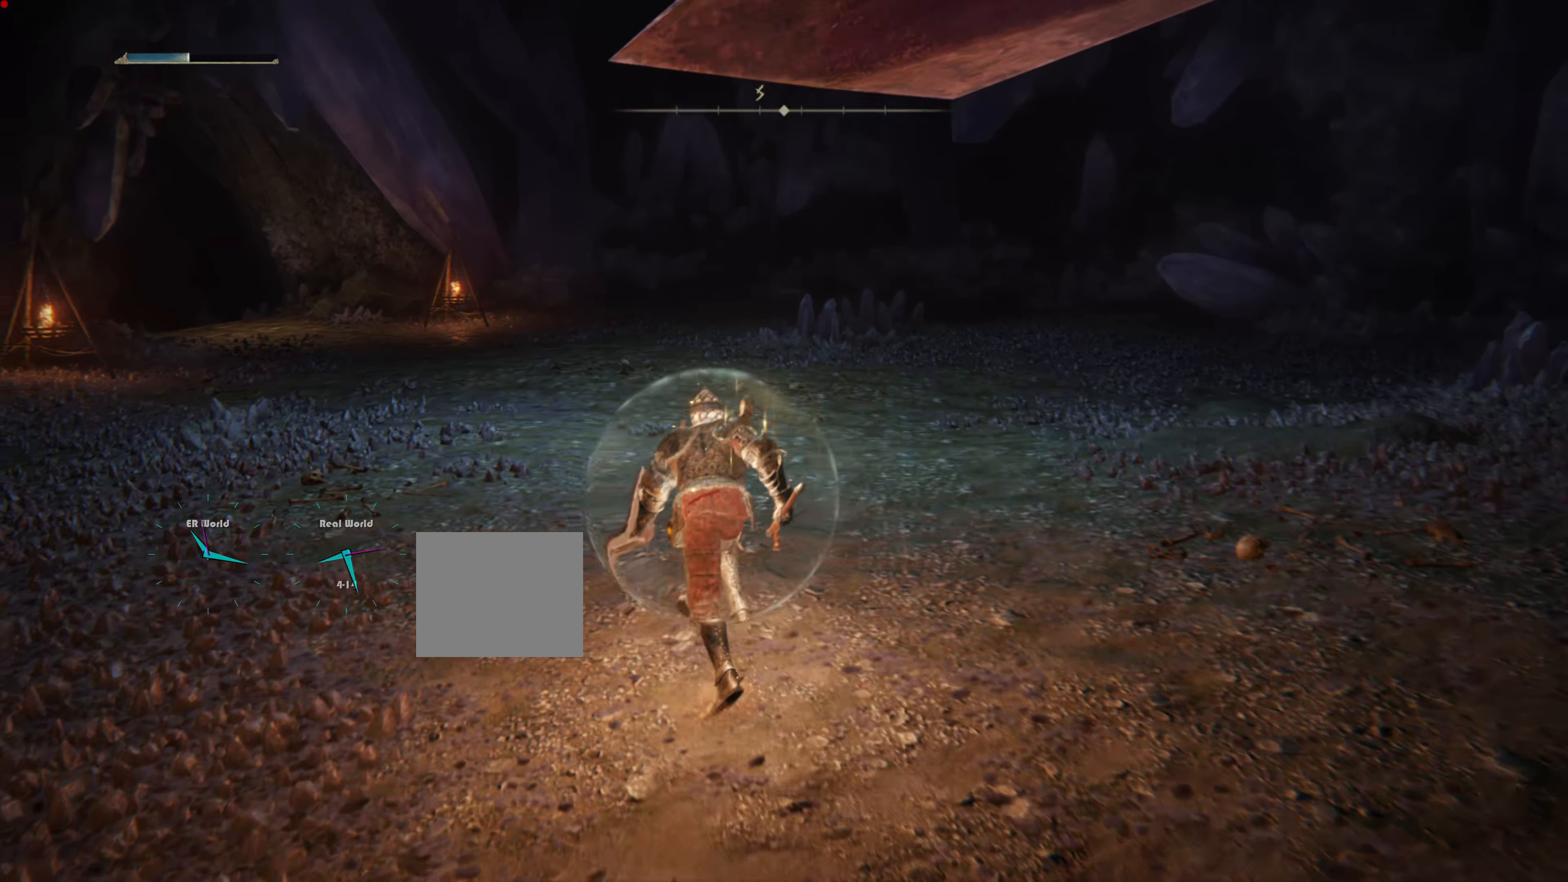
Gameplay with a controller (PlayStation layout); each line is a JSON object with the inputs held at the frame after it. "events" lists button and stick changes between this image and that frame as [ms after this image, input, new state], when the widget could be followed in between.
{"buttons": ["CIRCLE"], "left_stick": "up", "right_stick": "center", "events": []}
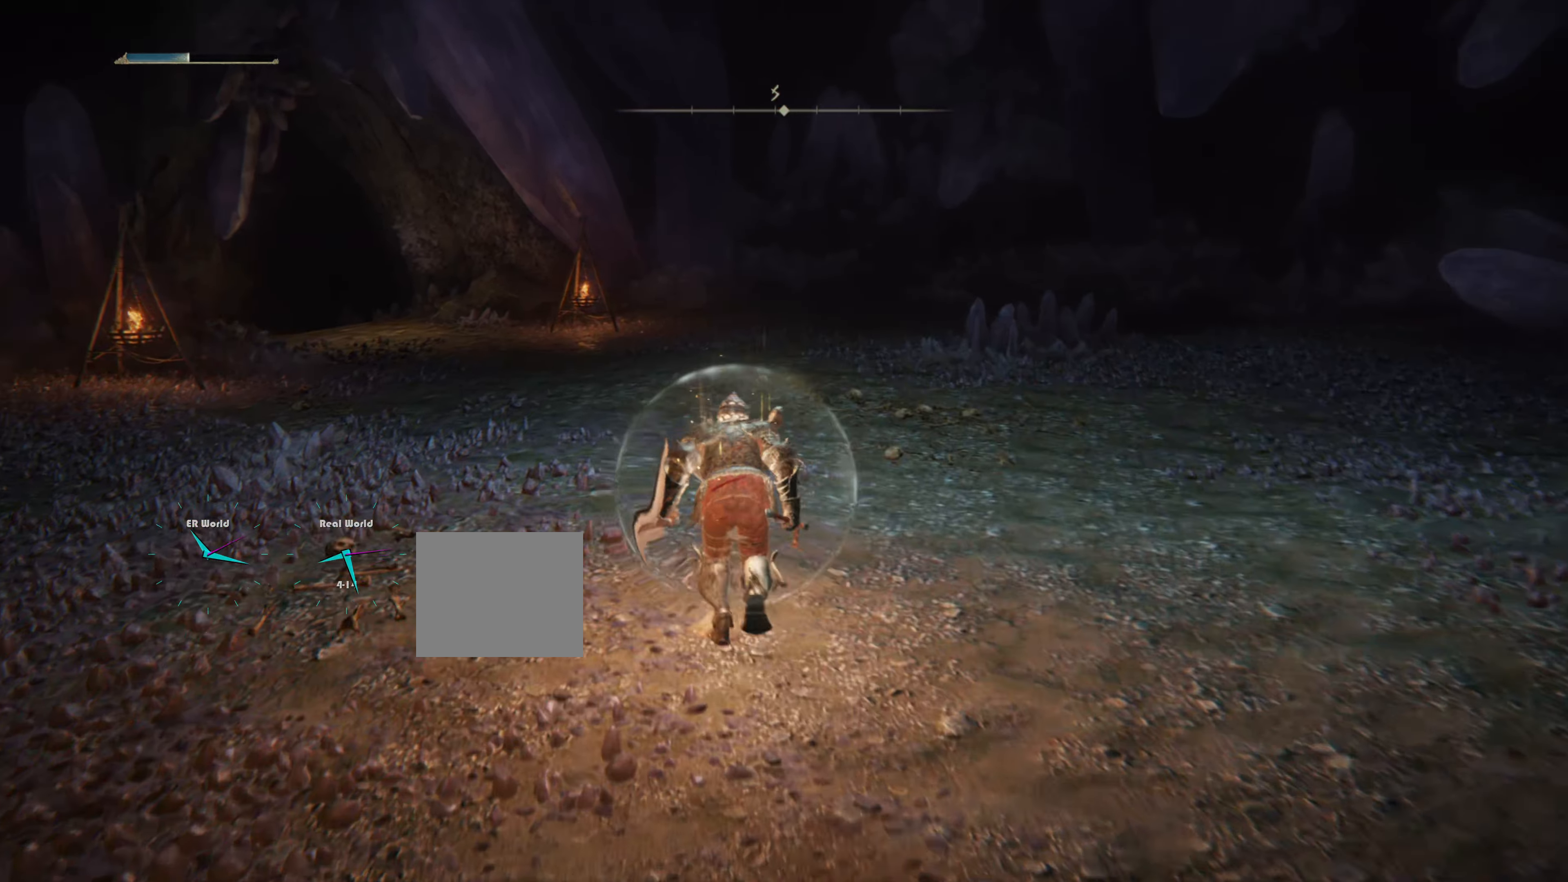
{"buttons": ["CIRCLE"], "left_stick": "up", "right_stick": "center", "events": []}
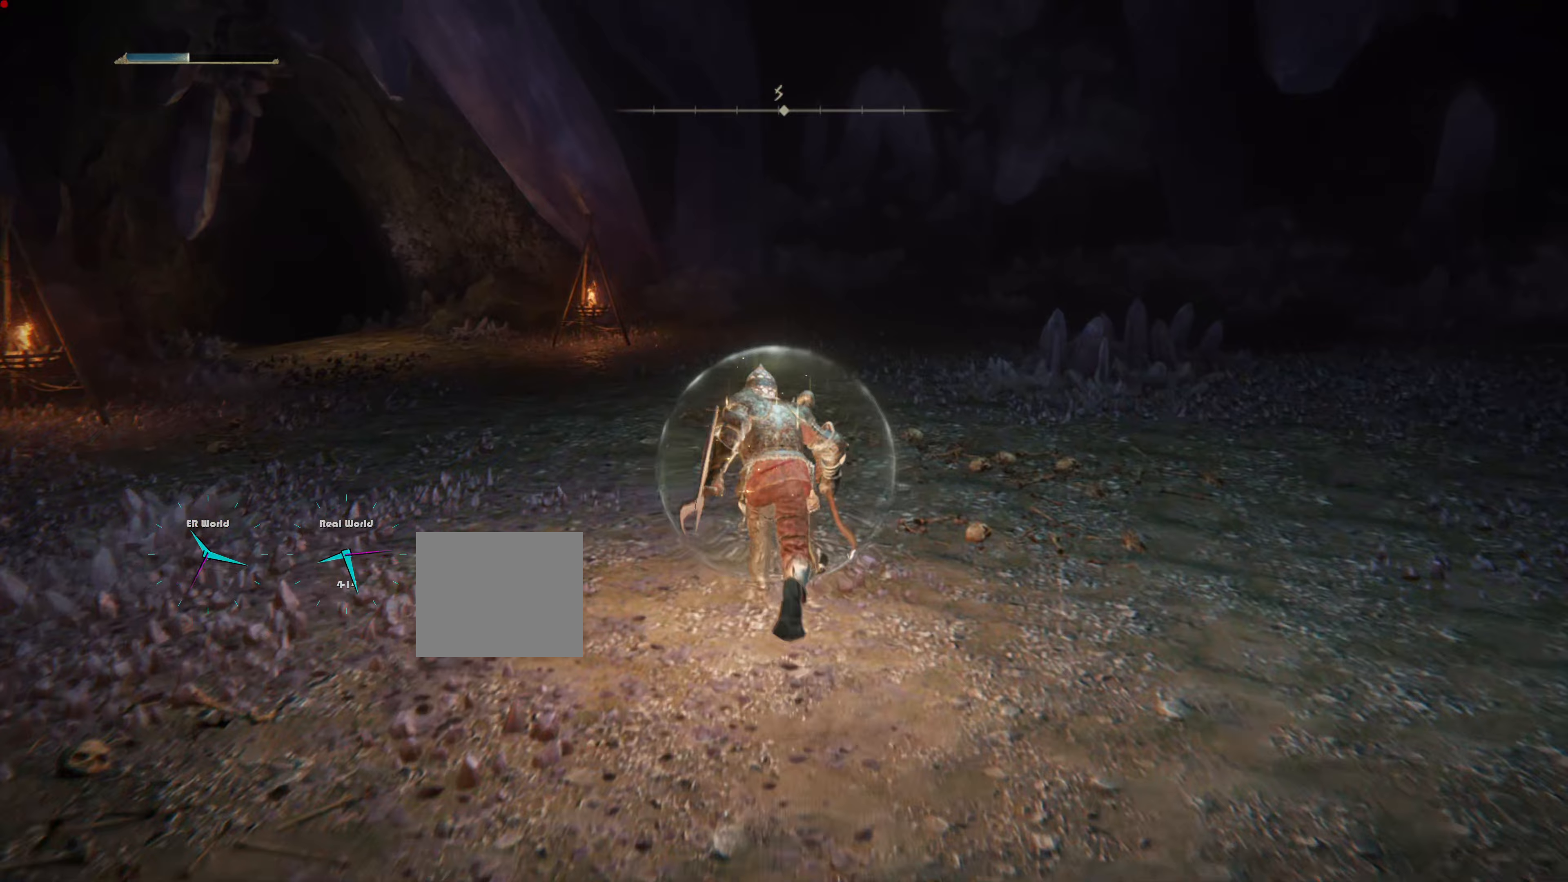
{"buttons": [], "left_stick": "up-right", "right_stick": "right", "events": [[217, "left_stick", "up-right"], [317, "CIRCLE", "up"], [484, "right_stick", "right"]]}
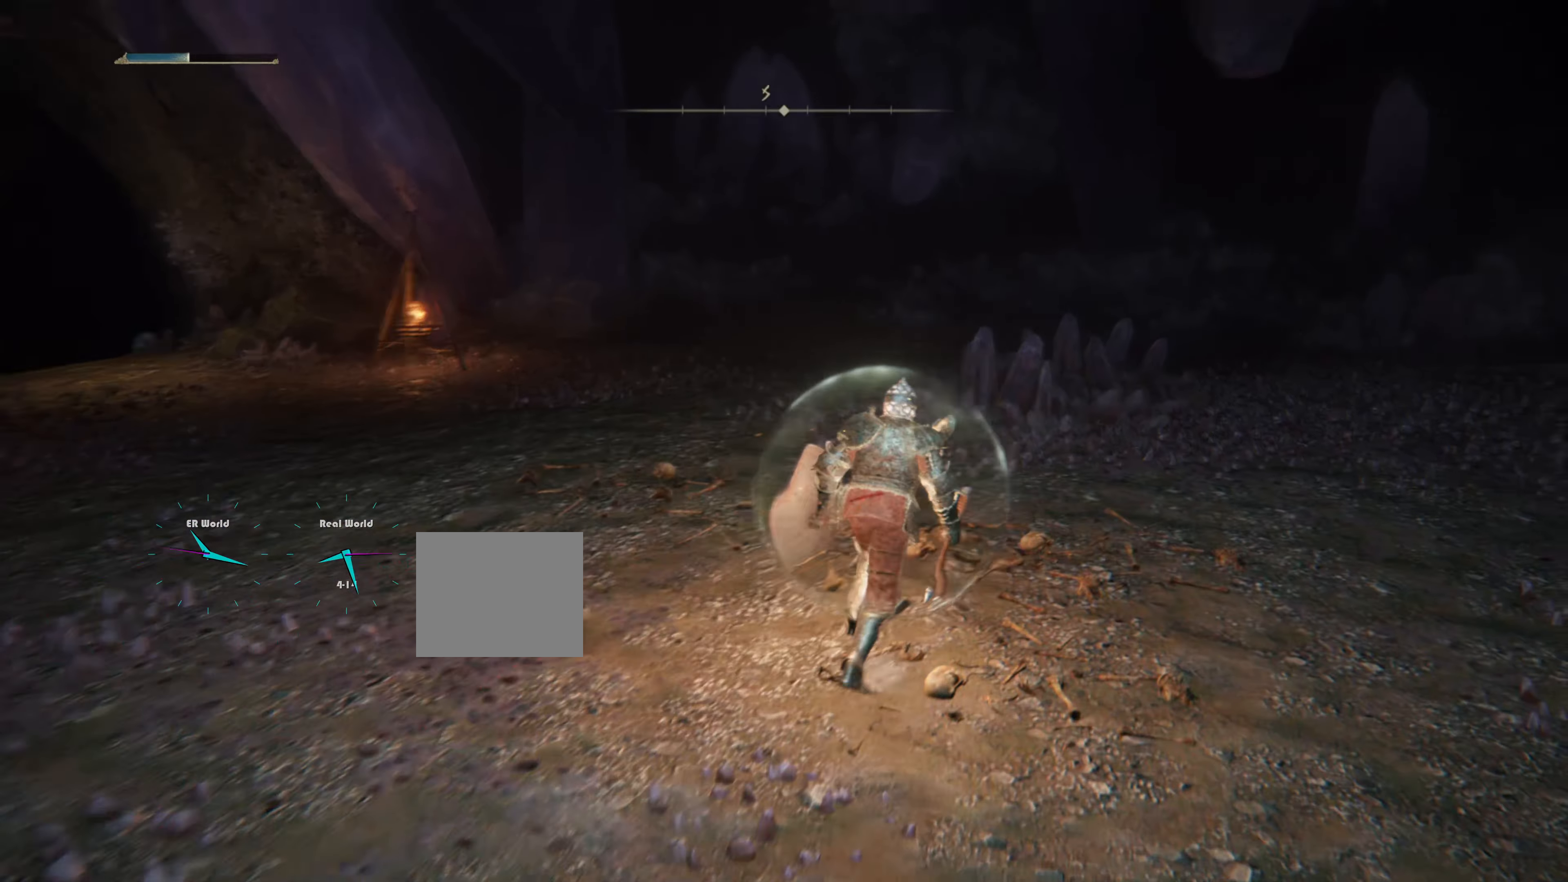
{"buttons": [], "left_stick": "up", "right_stick": "center", "events": [[67, "left_stick", "up"], [250, "right_stick", "center"]]}
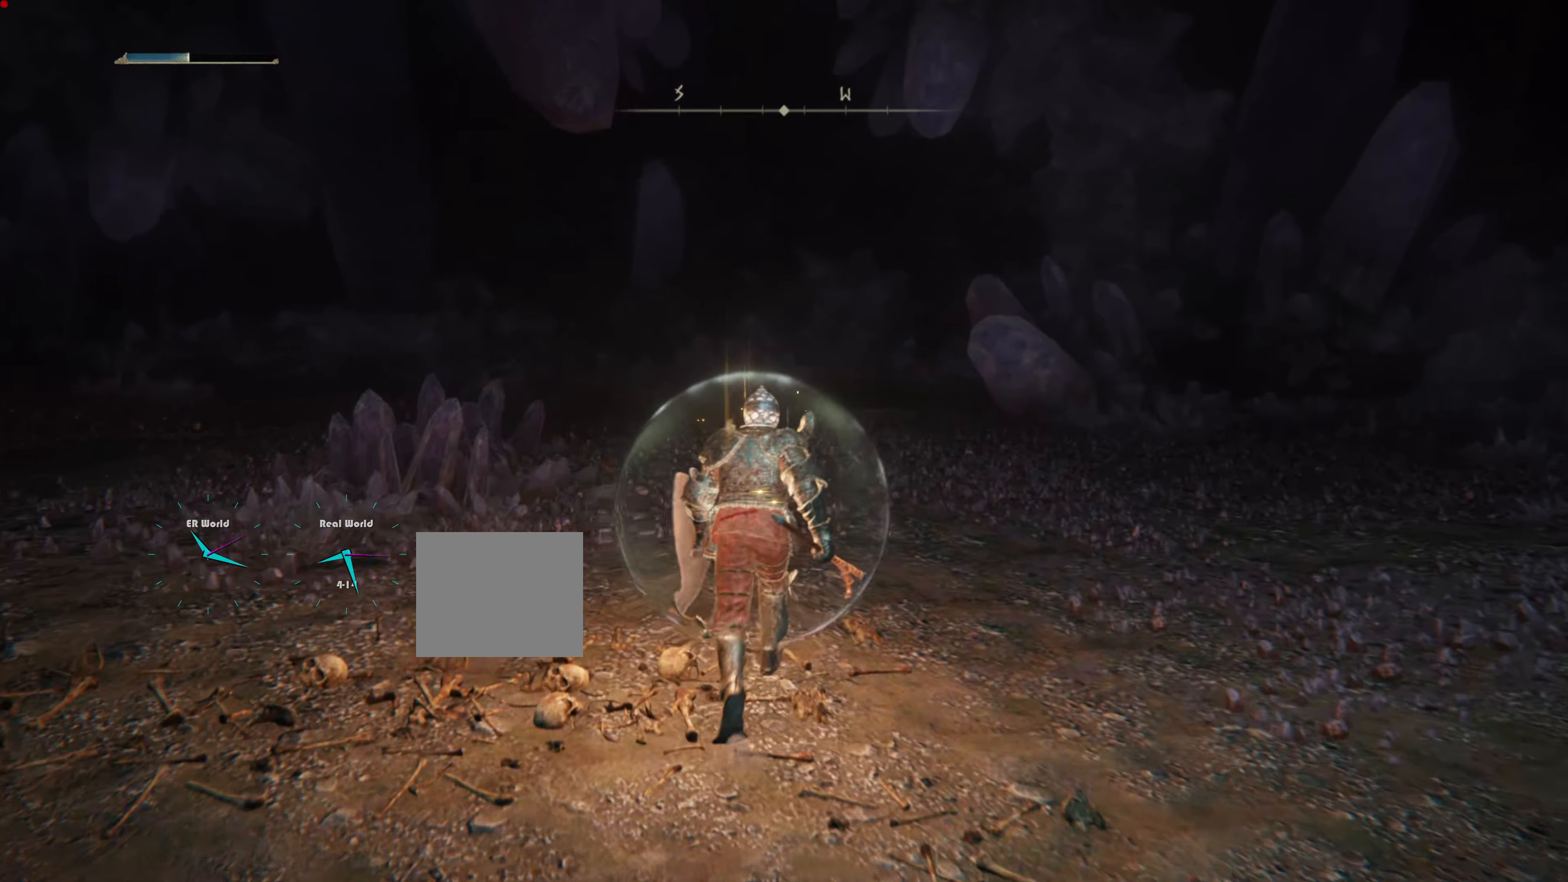
{"buttons": [], "left_stick": "up", "right_stick": "left", "events": [[450, "right_stick", "left"]]}
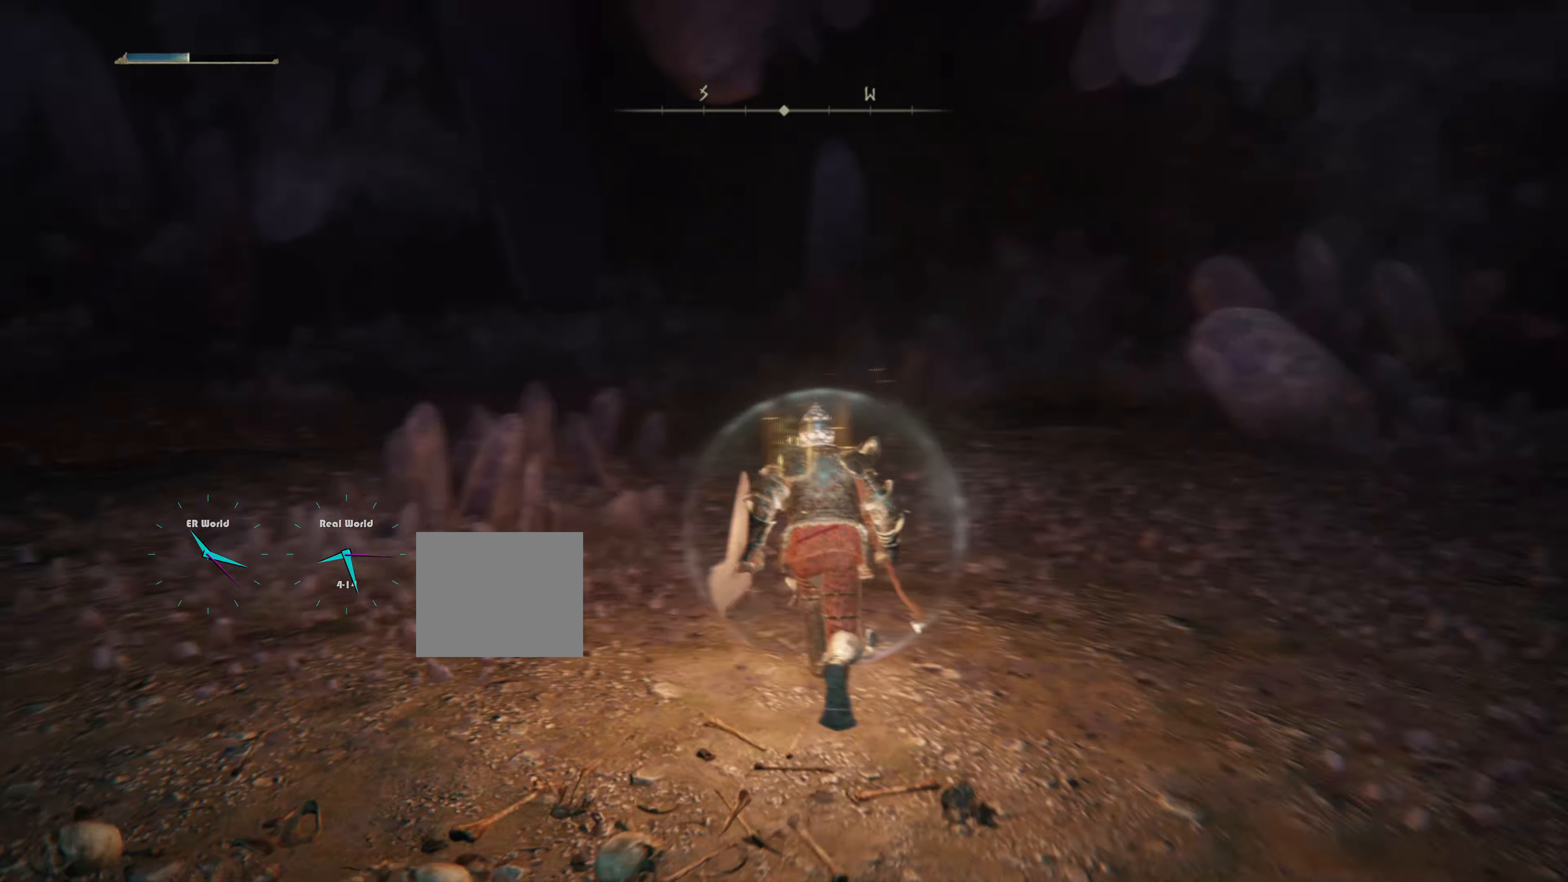
{"buttons": [], "left_stick": "up-left", "right_stick": "center", "events": [[50, "left_stick", "up-left"], [501, "right_stick", "center"]]}
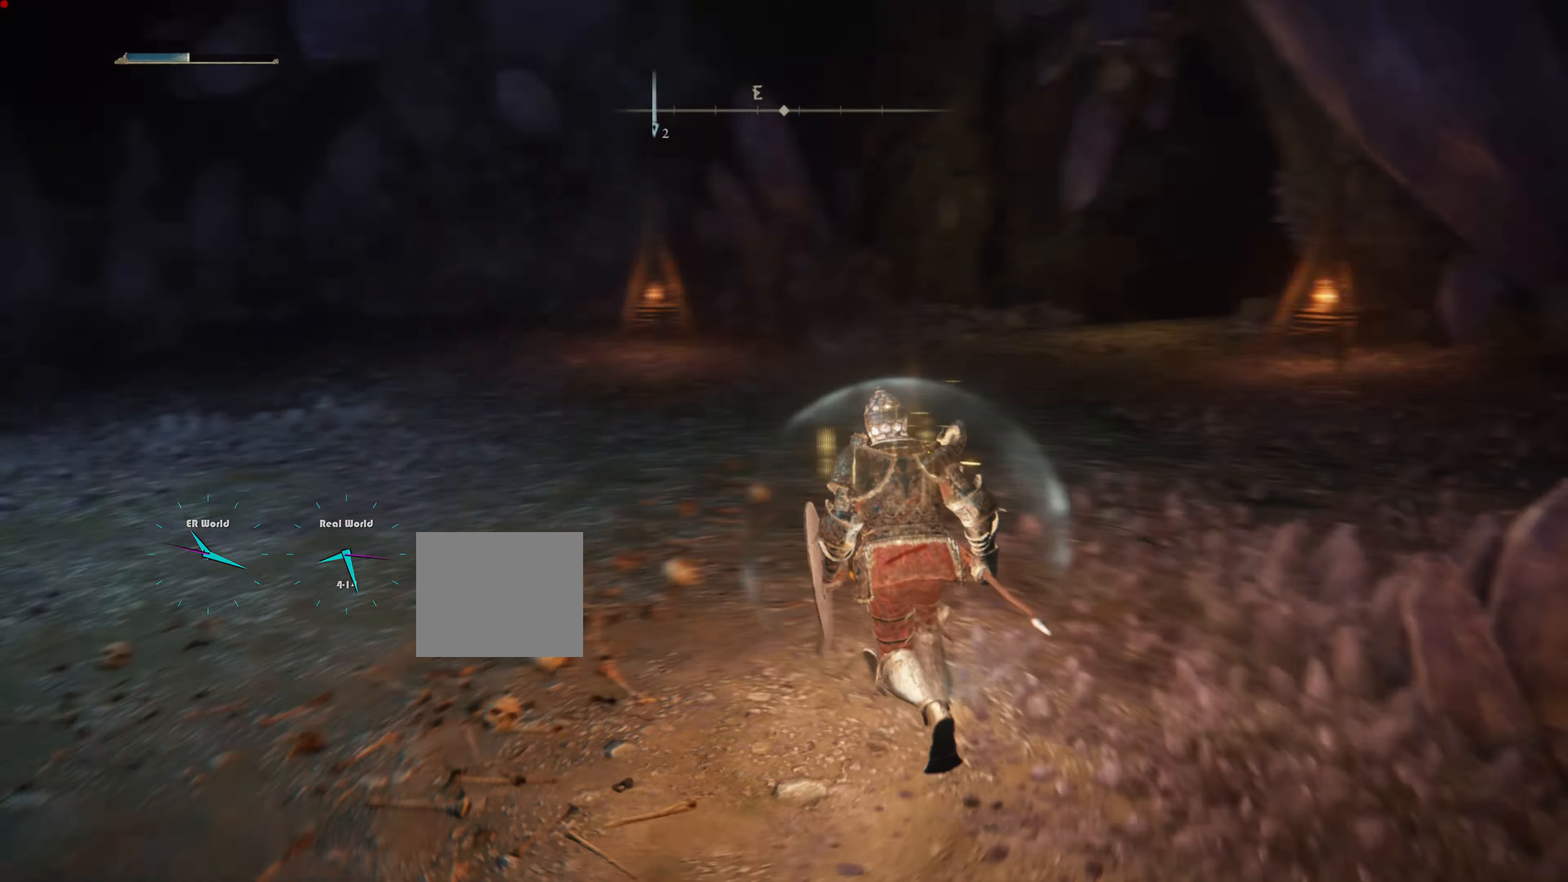
{"buttons": ["CIRCLE"], "left_stick": "up-left", "right_stick": "center", "events": [[167, "CIRCLE", "down"]]}
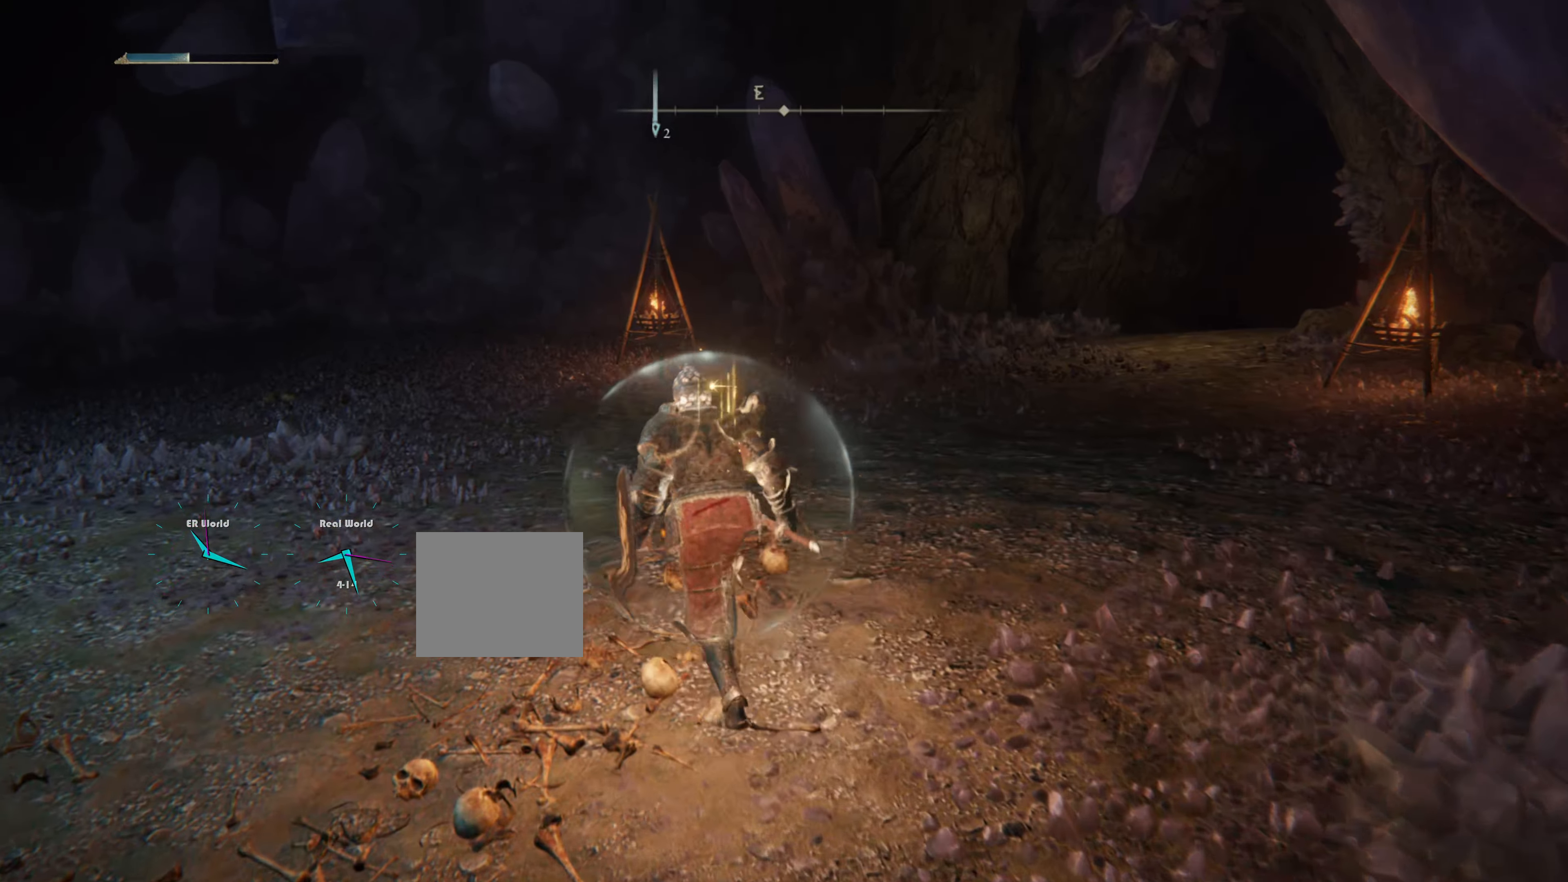
{"buttons": ["CIRCLE"], "left_stick": "up", "right_stick": "center", "events": [[17, "left_stick", "up"]]}
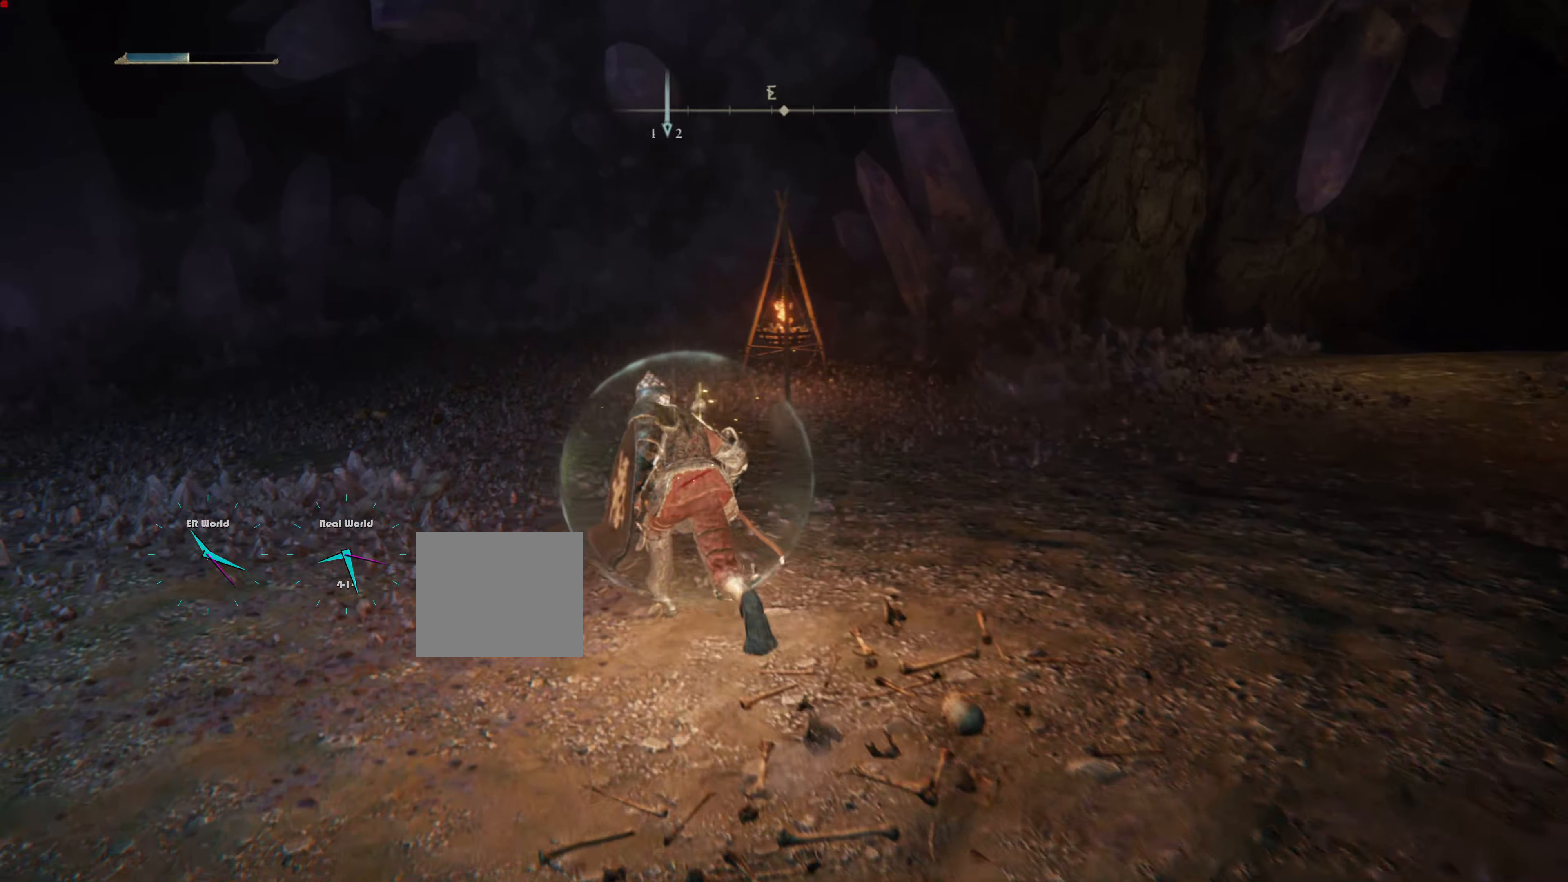
{"buttons": [], "left_stick": "up-right", "right_stick": "center", "events": [[33, "CIRCLE", "up"], [183, "right_stick", "left"], [267, "left_stick", "up-right"], [500, "right_stick", "center"]]}
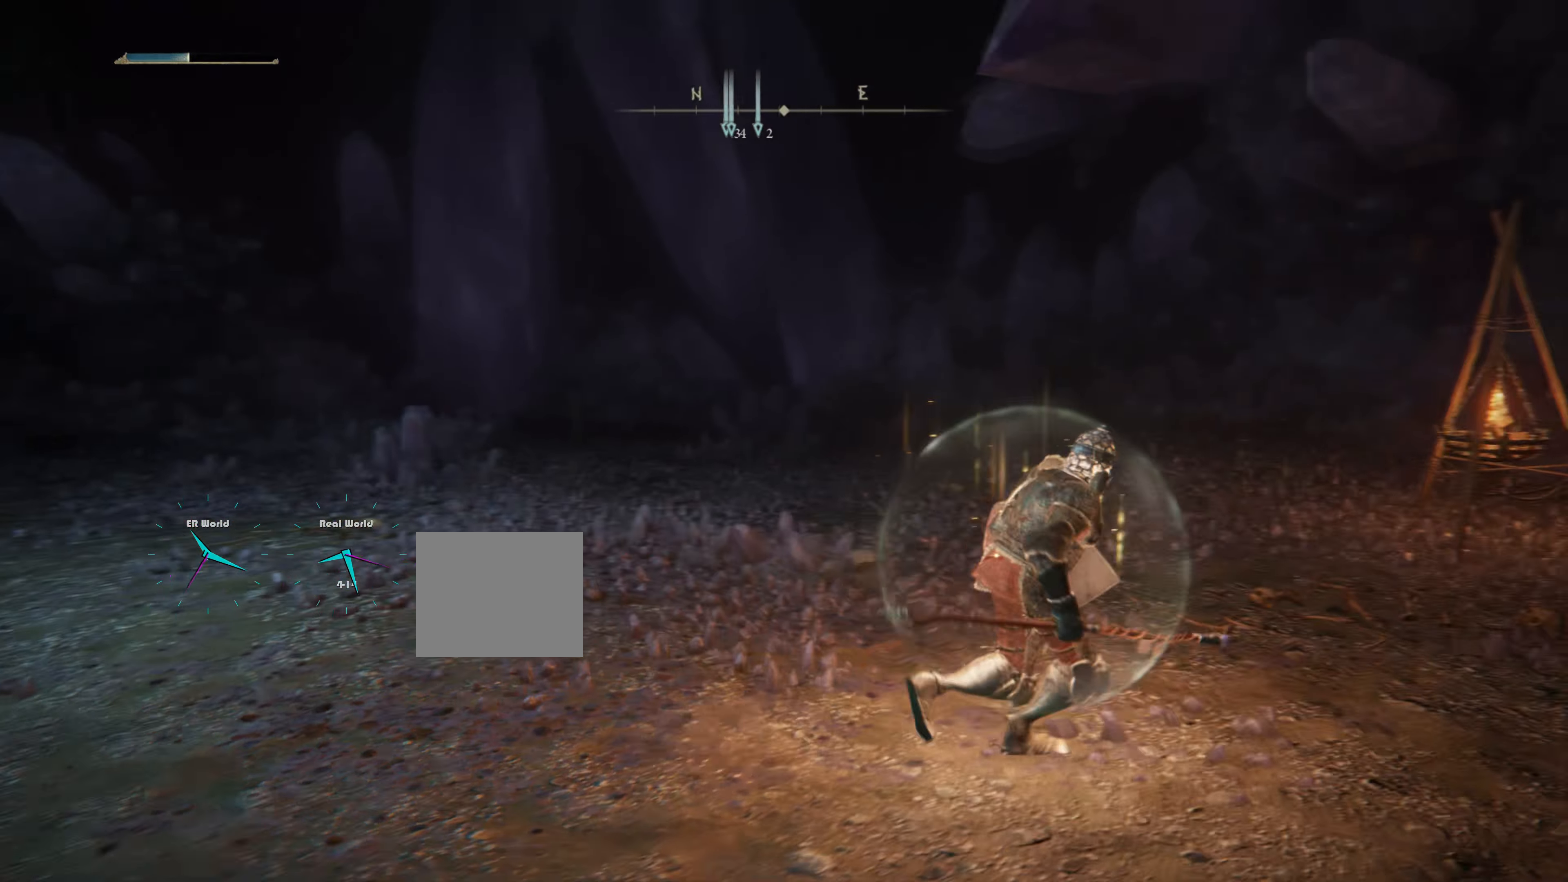
{"buttons": [], "left_stick": "up-right", "right_stick": "right", "events": [[250, "left_stick", "right"], [300, "right_stick", "right"], [384, "left_stick", "up-right"]]}
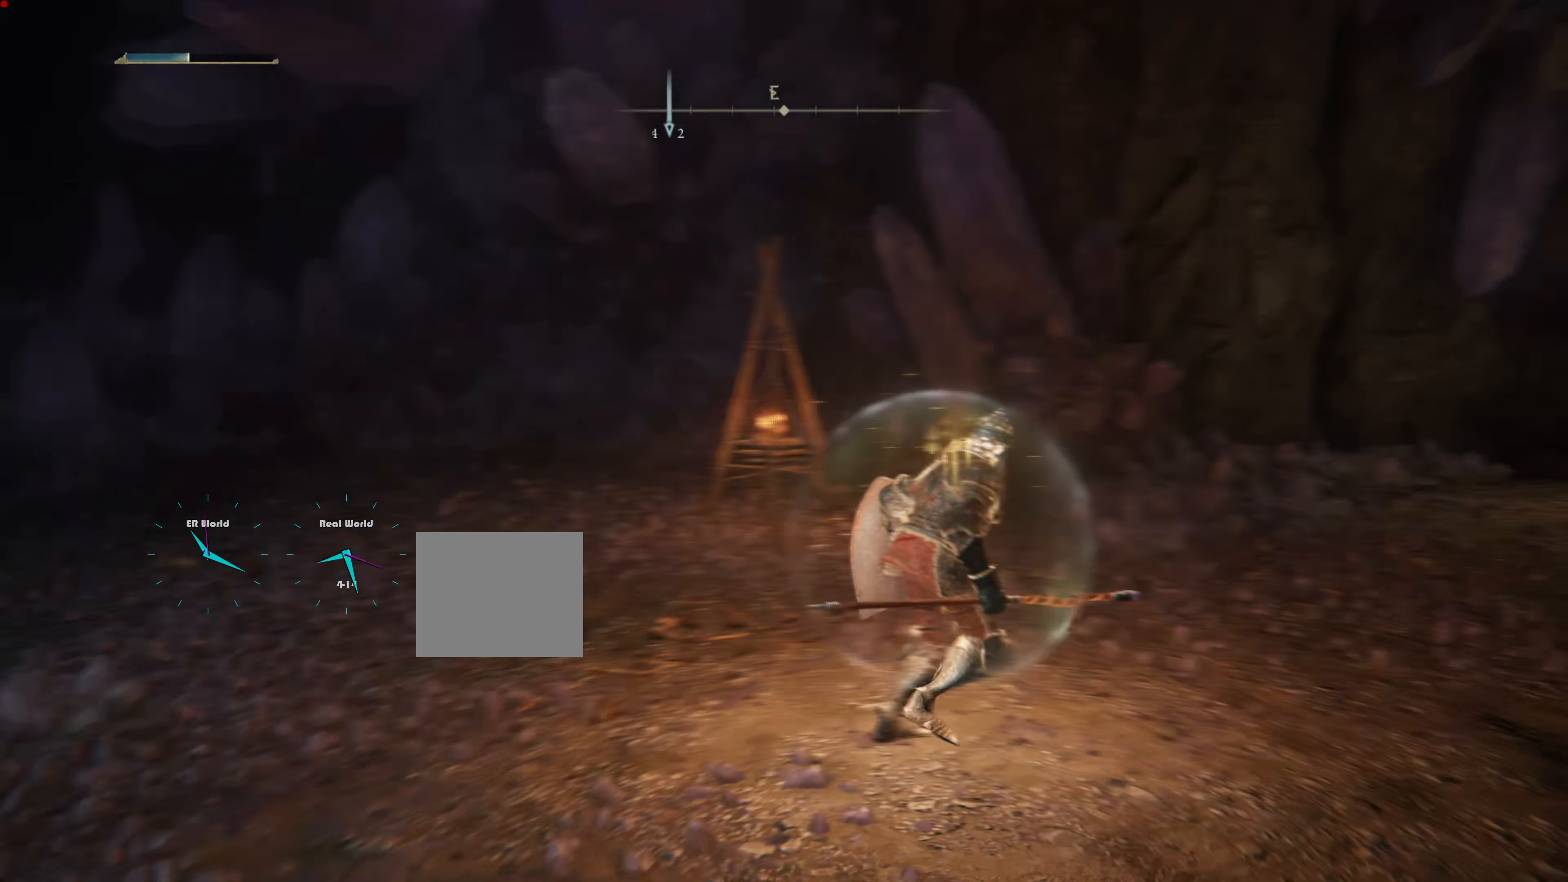
{"buttons": ["CIRCLE"], "left_stick": "up", "right_stick": "center", "events": [[150, "left_stick", "up"], [183, "right_stick", "center"], [350, "CIRCLE", "down"]]}
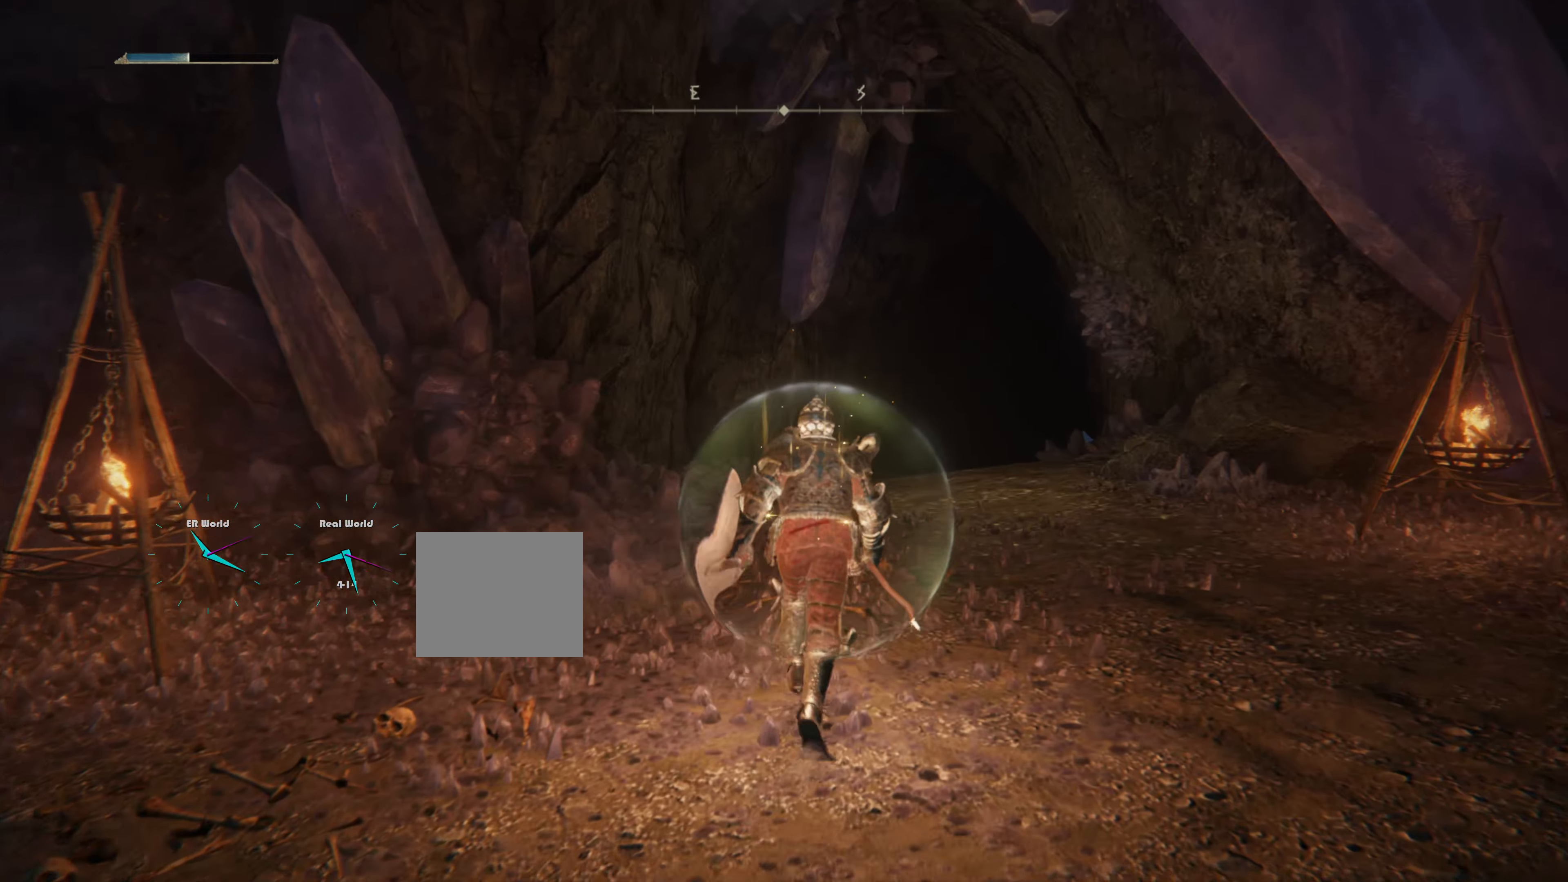
{"buttons": ["CIRCLE"], "left_stick": "up", "right_stick": "center", "events": []}
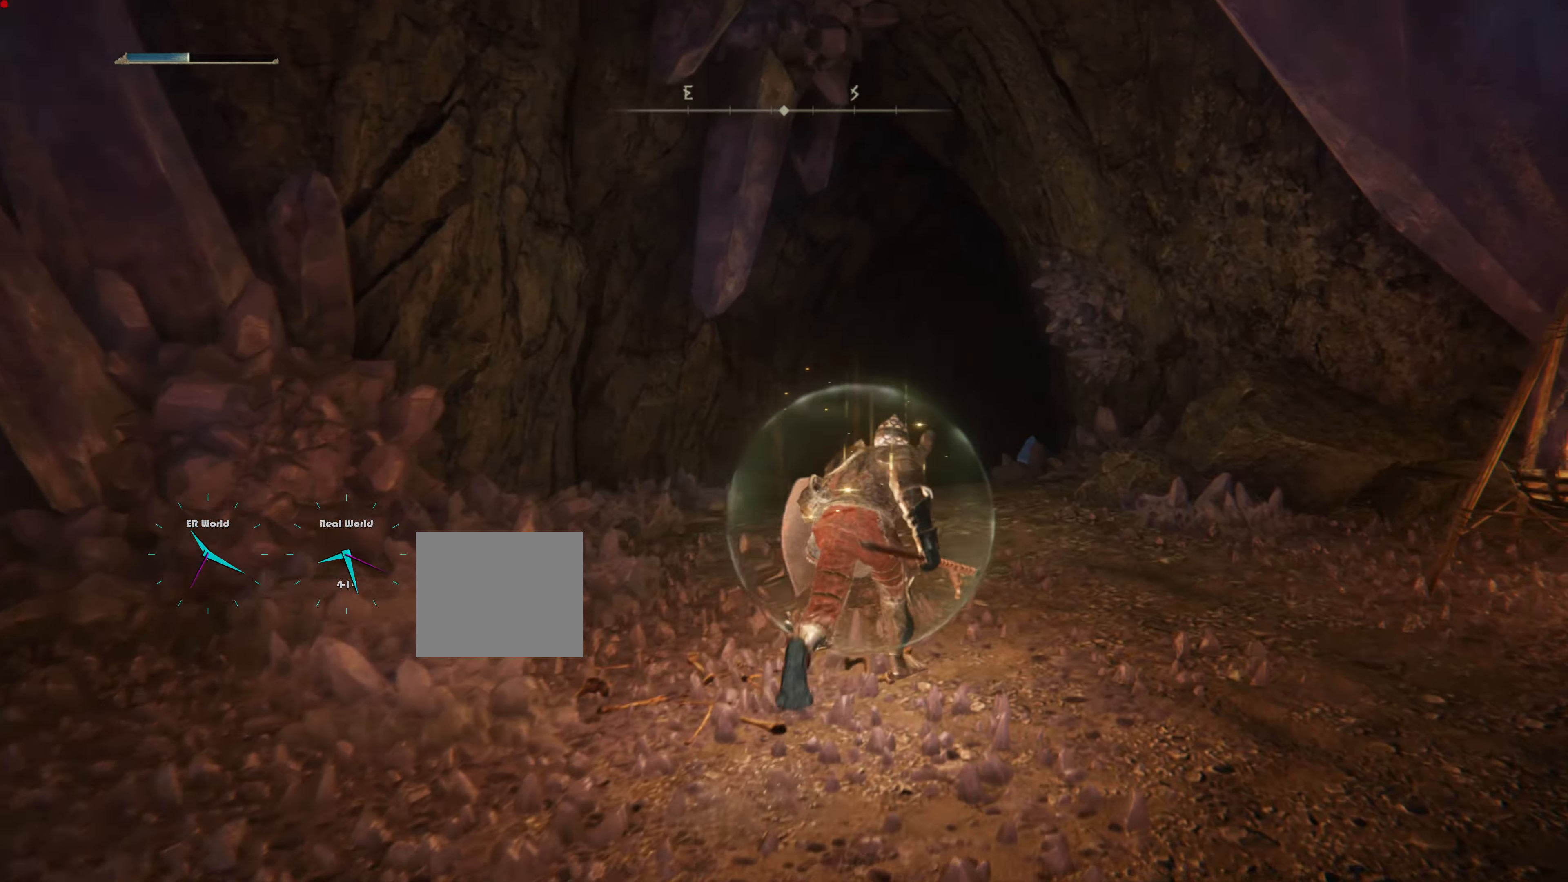
{"buttons": ["CIRCLE"], "left_stick": "up", "right_stick": "center", "events": []}
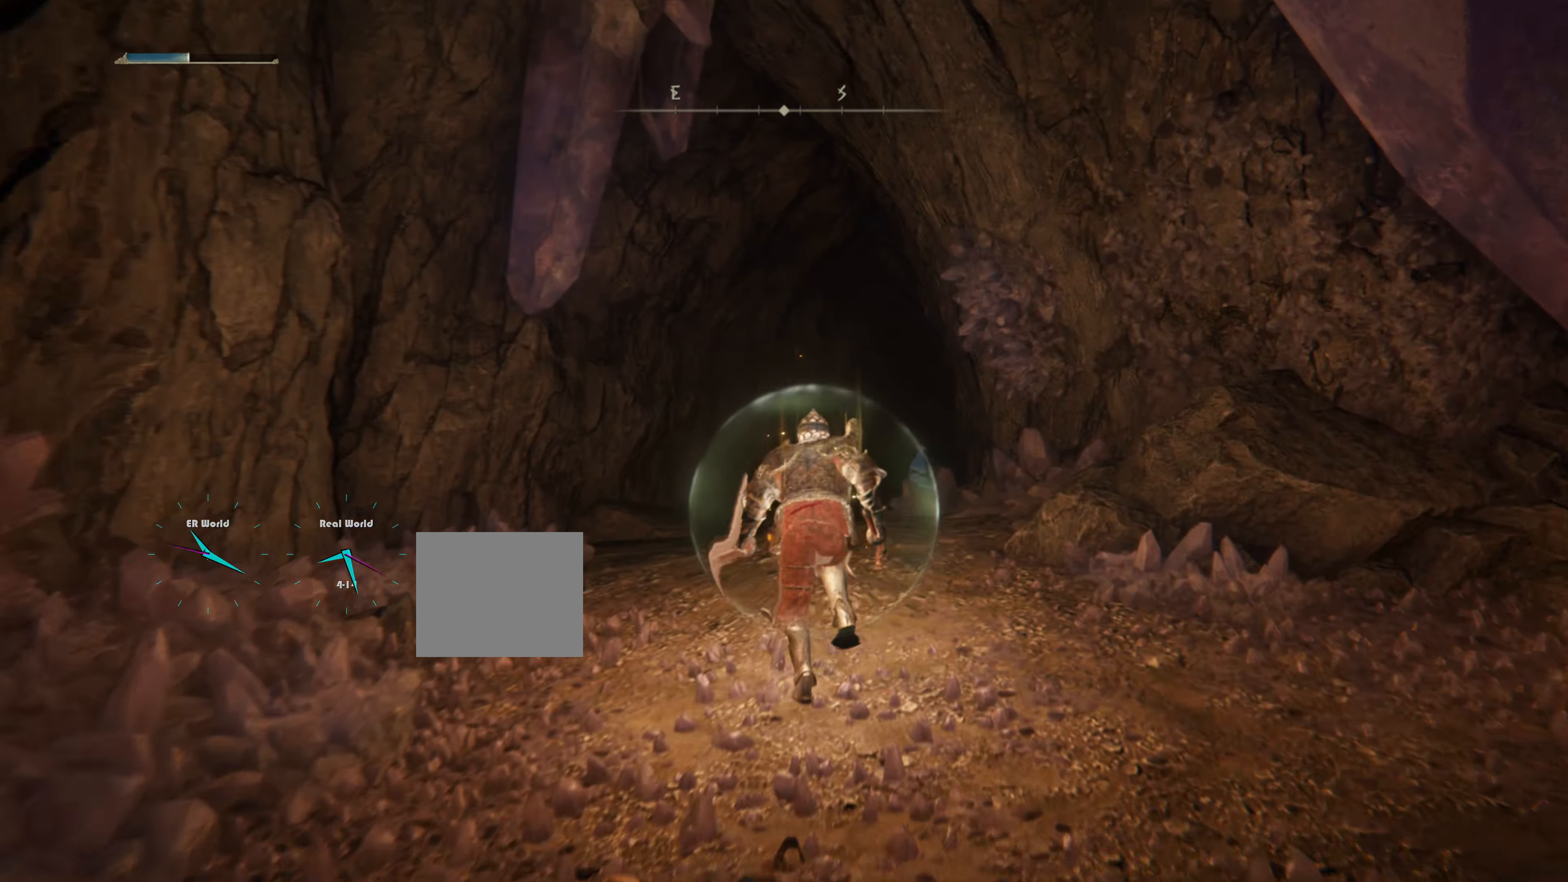
{"buttons": ["CIRCLE"], "left_stick": "up", "right_stick": "center", "events": []}
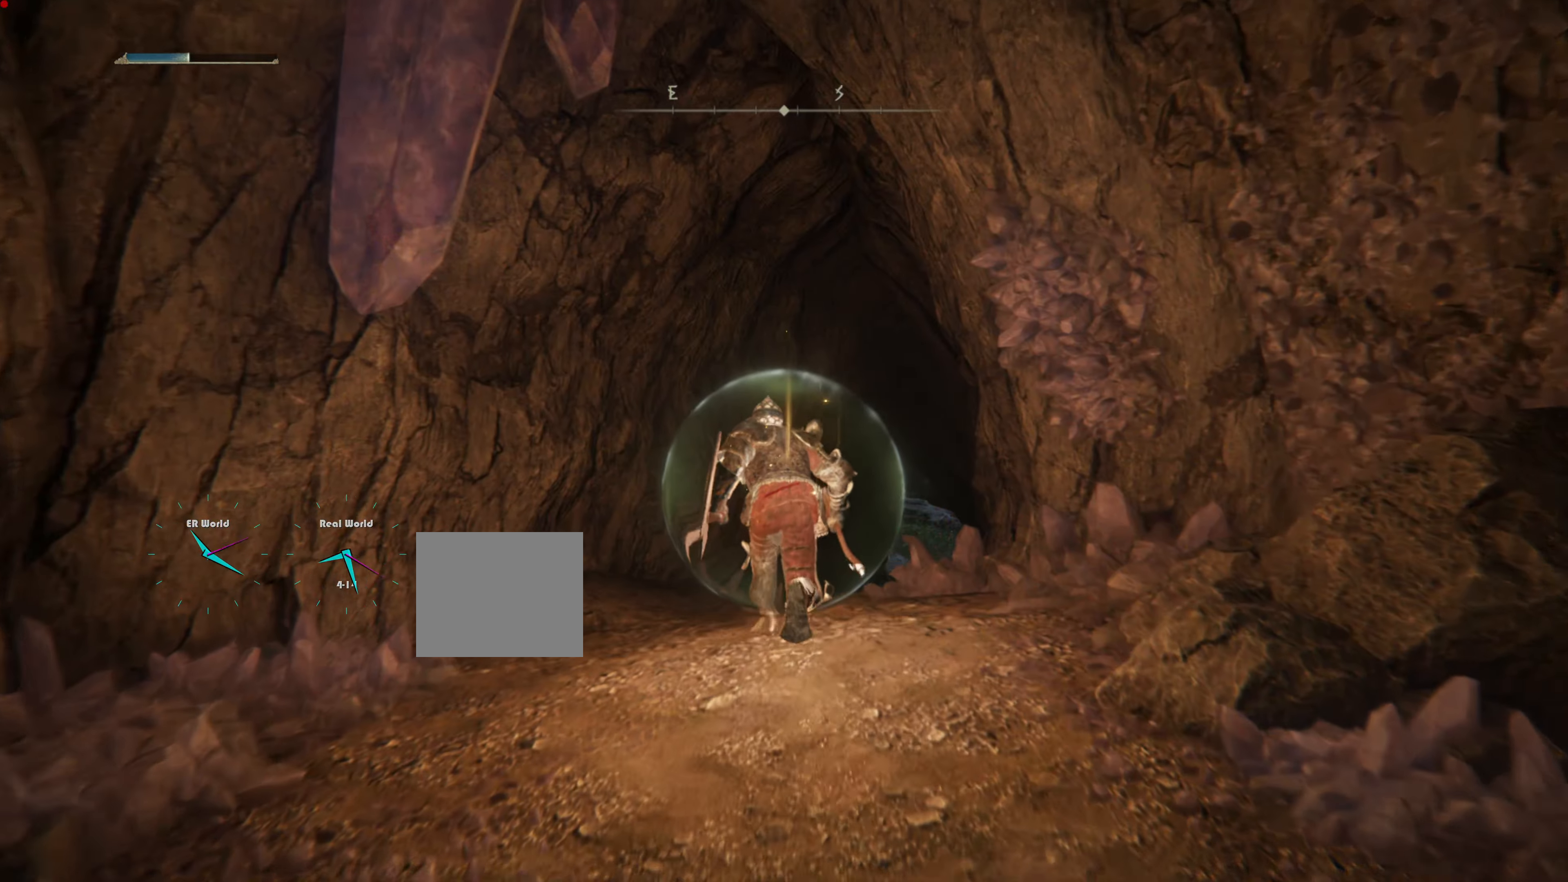
{"buttons": ["CIRCLE"], "left_stick": "up", "right_stick": "center", "events": []}
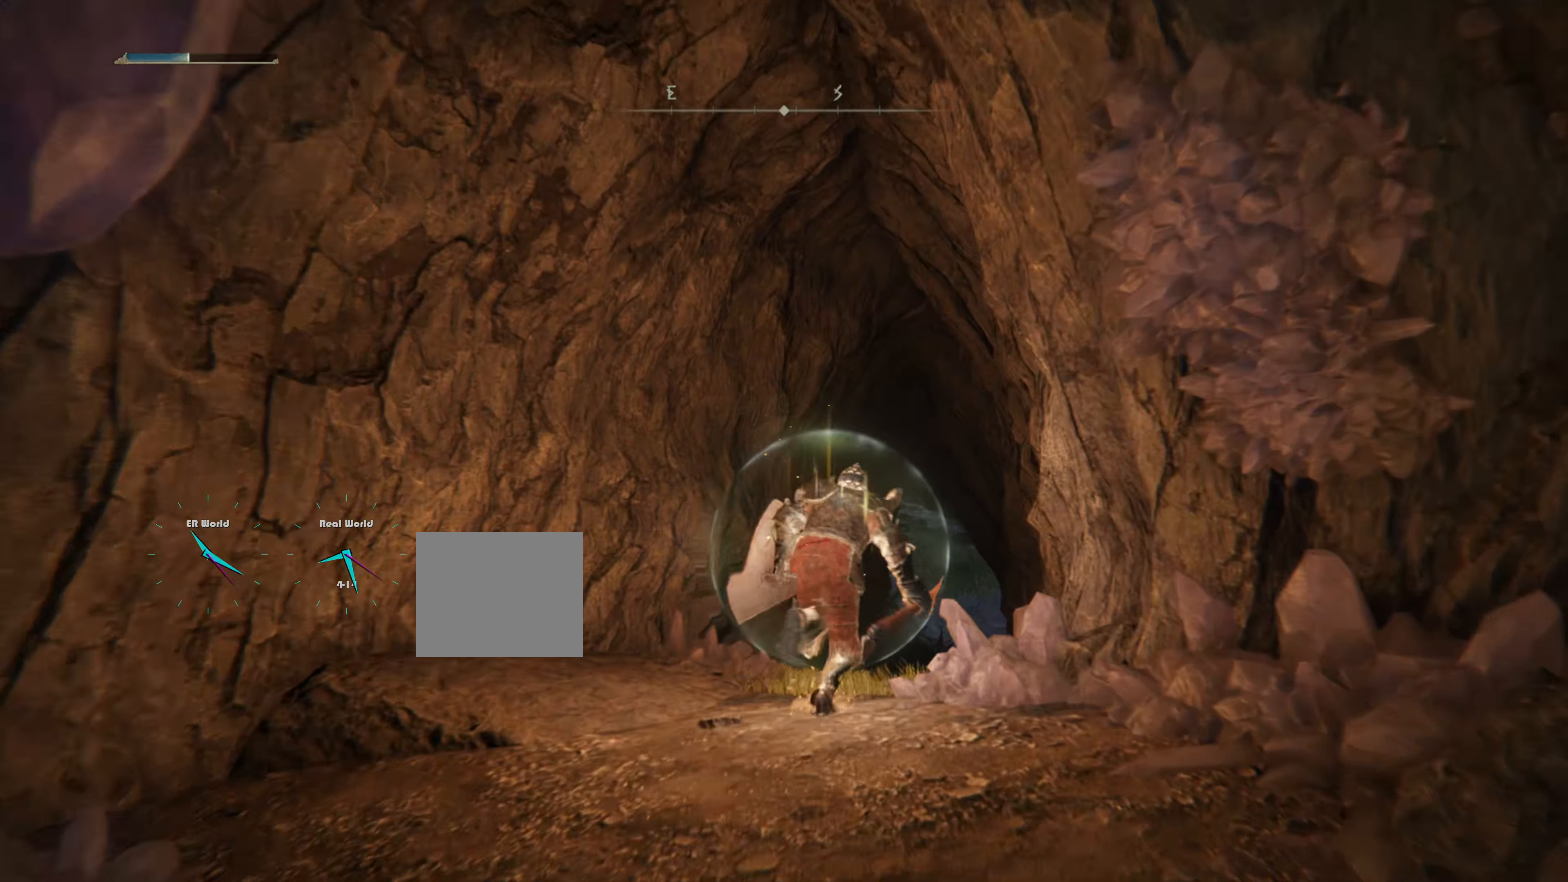
{"buttons": ["CIRCLE"], "left_stick": "up", "right_stick": "center", "events": []}
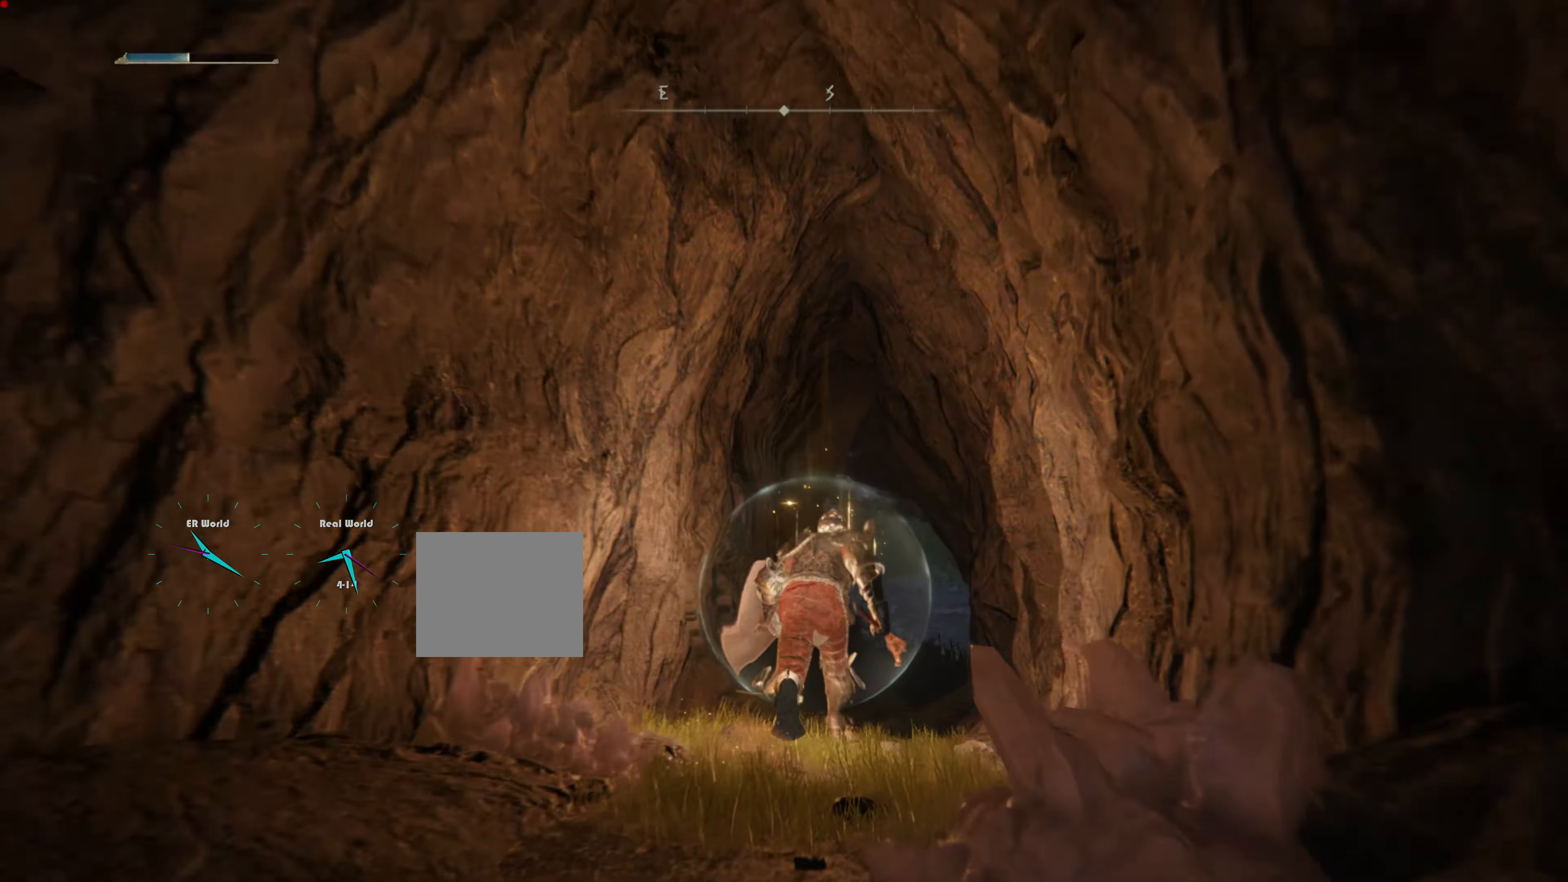
{"buttons": ["CIRCLE"], "left_stick": "up", "right_stick": "center", "events": []}
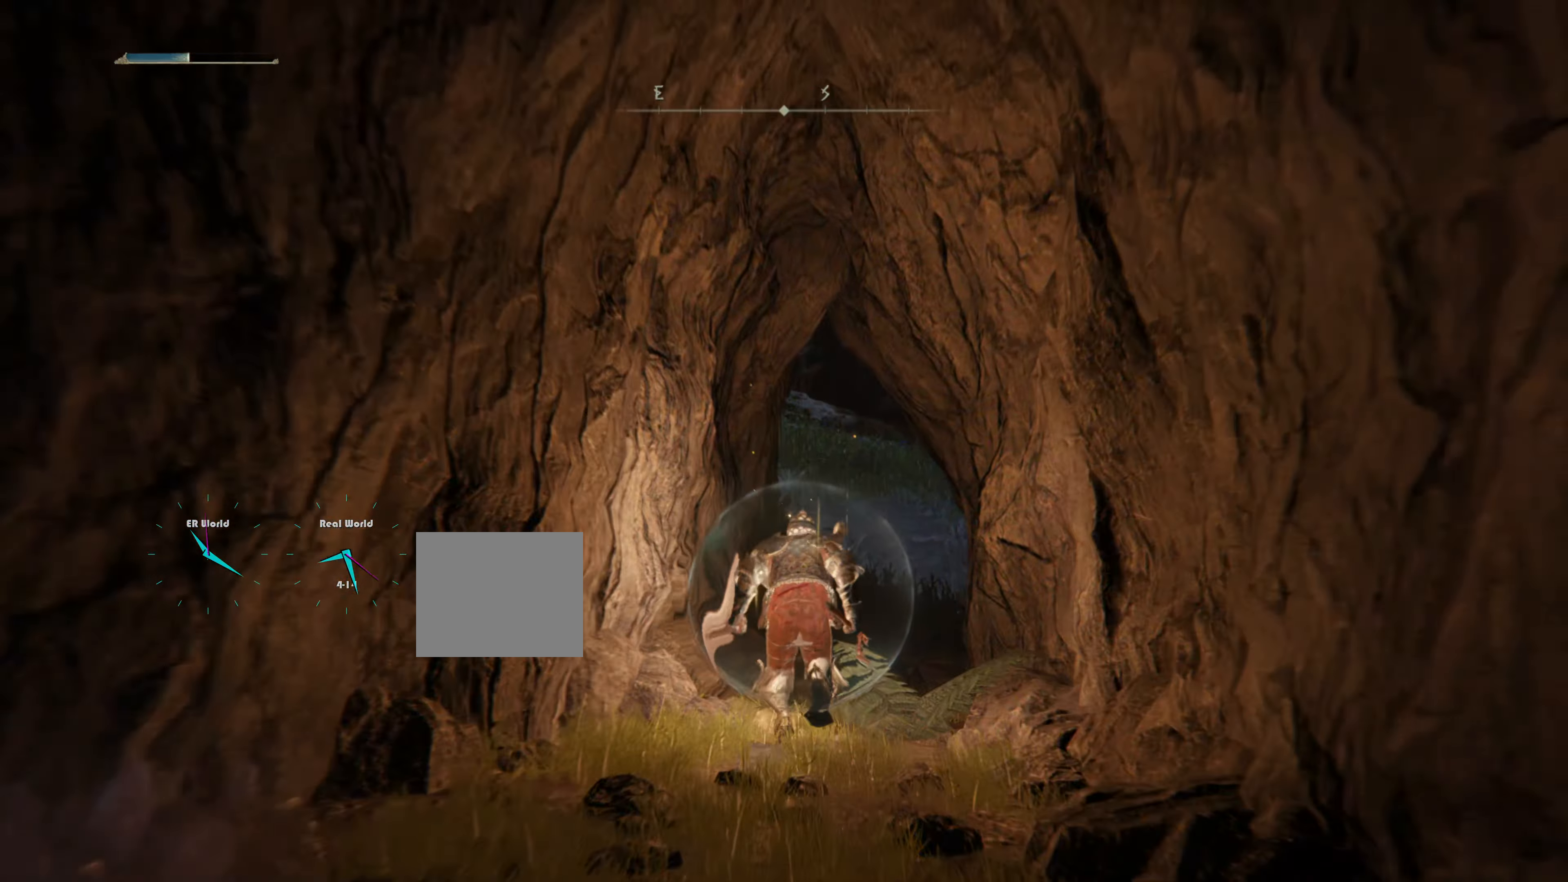
{"buttons": ["CIRCLE"], "left_stick": "up", "right_stick": "center", "events": []}
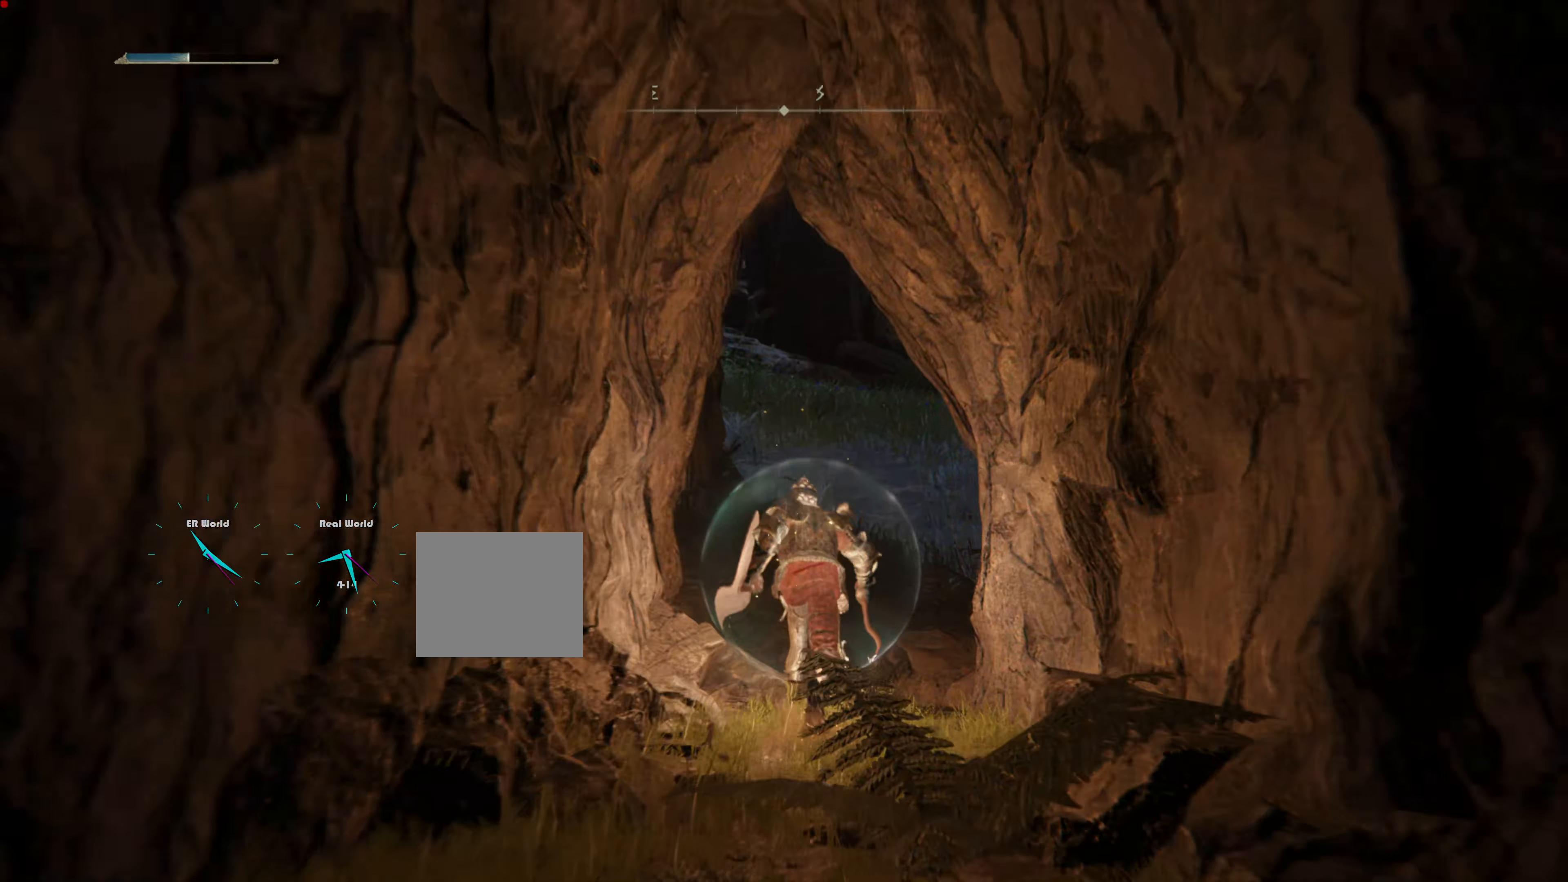
{"buttons": ["CIRCLE"], "left_stick": "up", "right_stick": "center", "events": []}
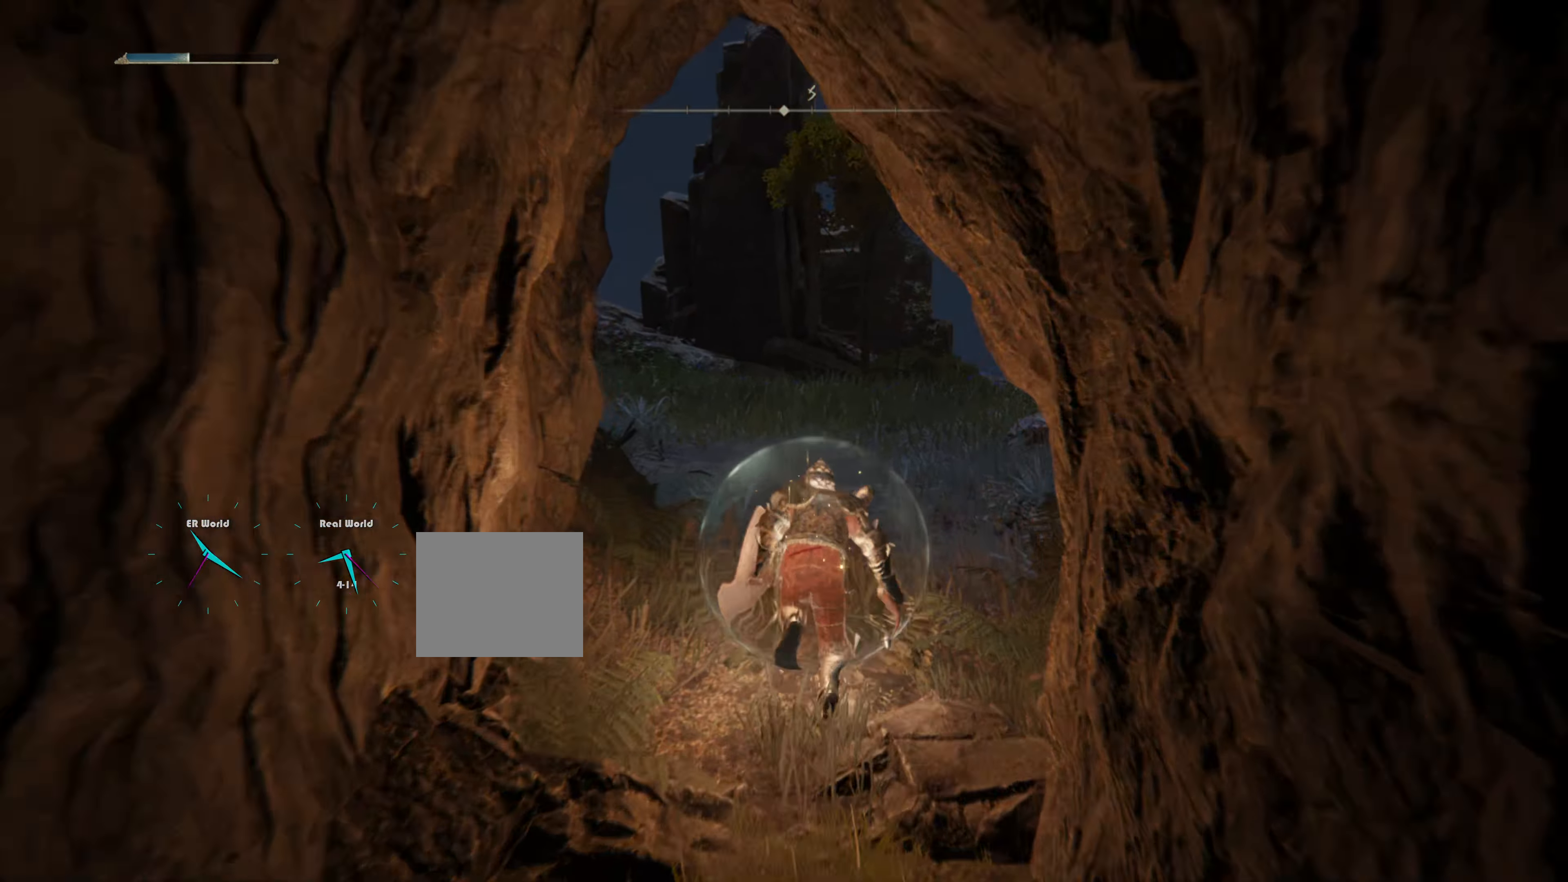
{"buttons": ["L1"], "left_stick": "up", "right_stick": "center", "events": [[184, "CIRCLE", "up"], [184, "L1", "down"]]}
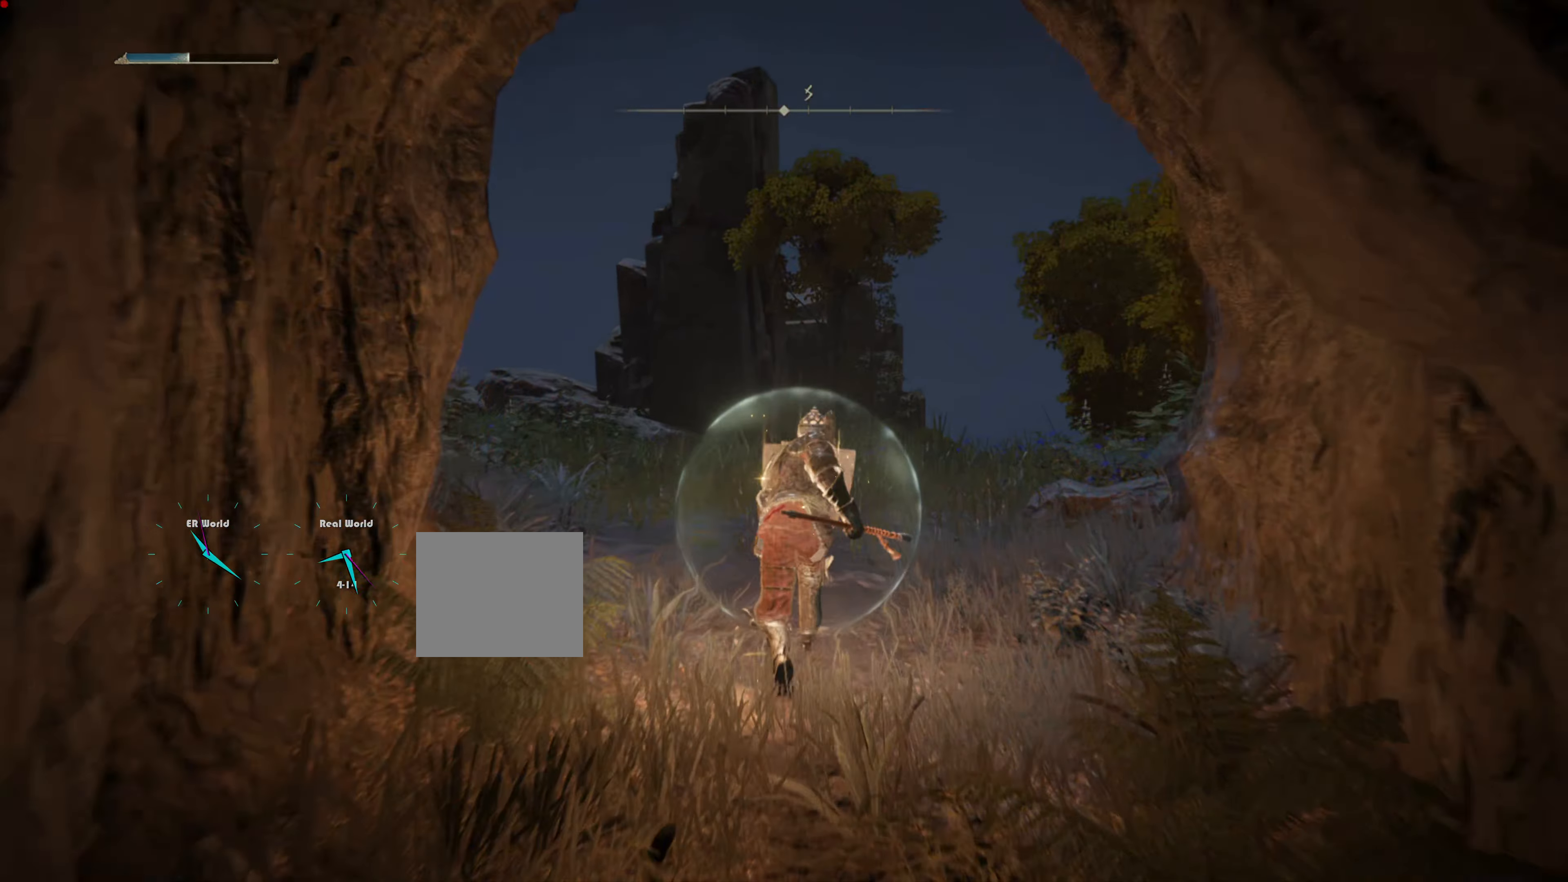
{"buttons": ["L1"], "left_stick": "up", "right_stick": "center", "events": []}
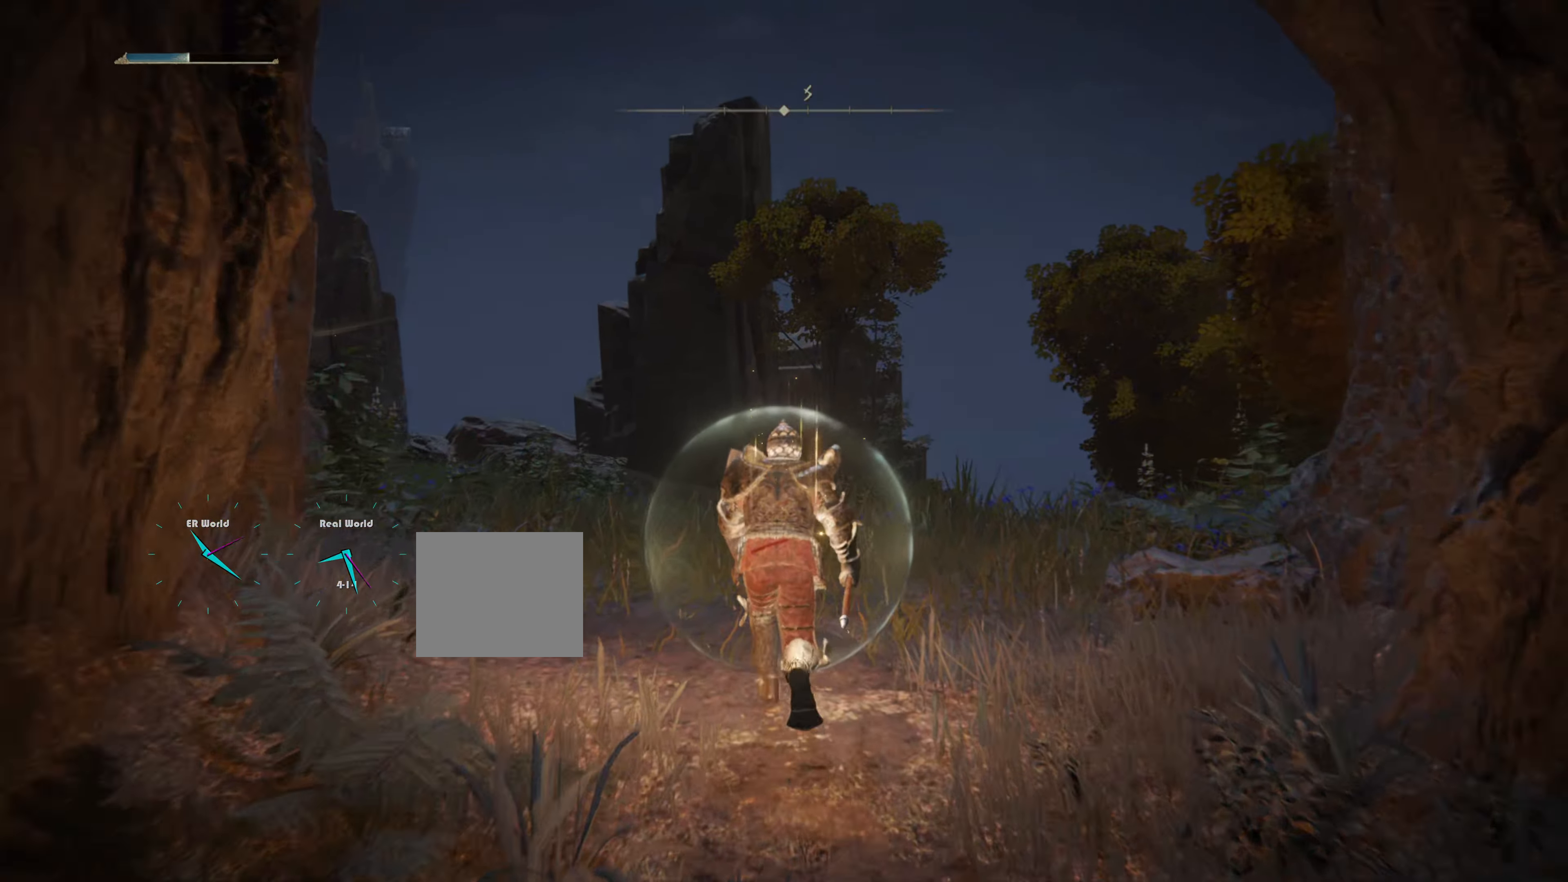
{"buttons": ["L1"], "left_stick": "up", "right_stick": "center", "events": [[217, "right_stick", "down-left"], [434, "right_stick", "center"]]}
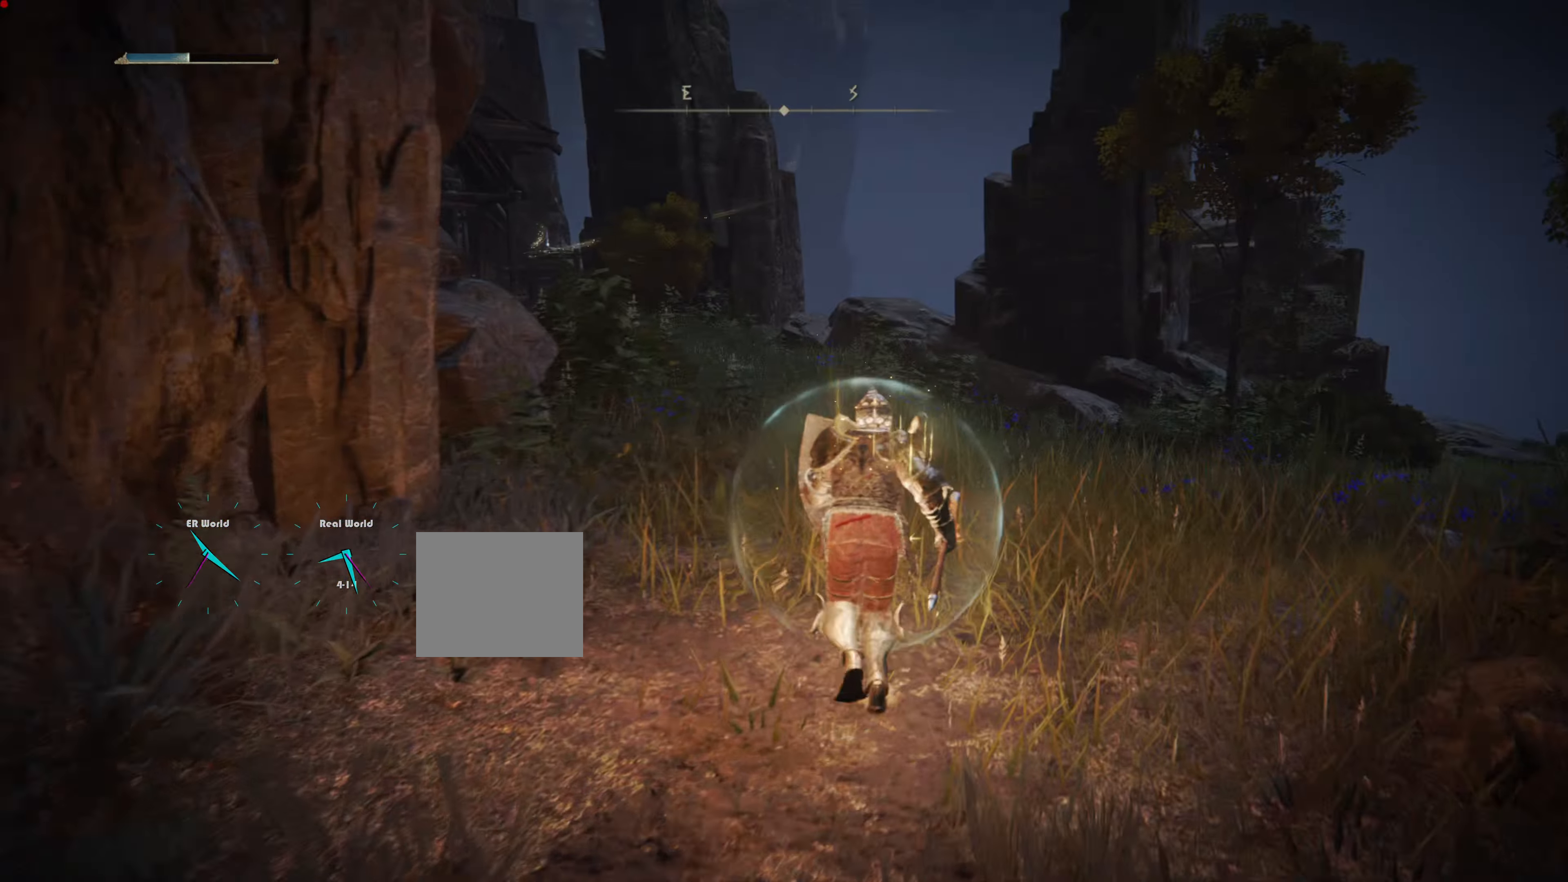
{"buttons": ["L1"], "left_stick": "up-right", "right_stick": "center", "events": [[216, "left_stick", "up-right"]]}
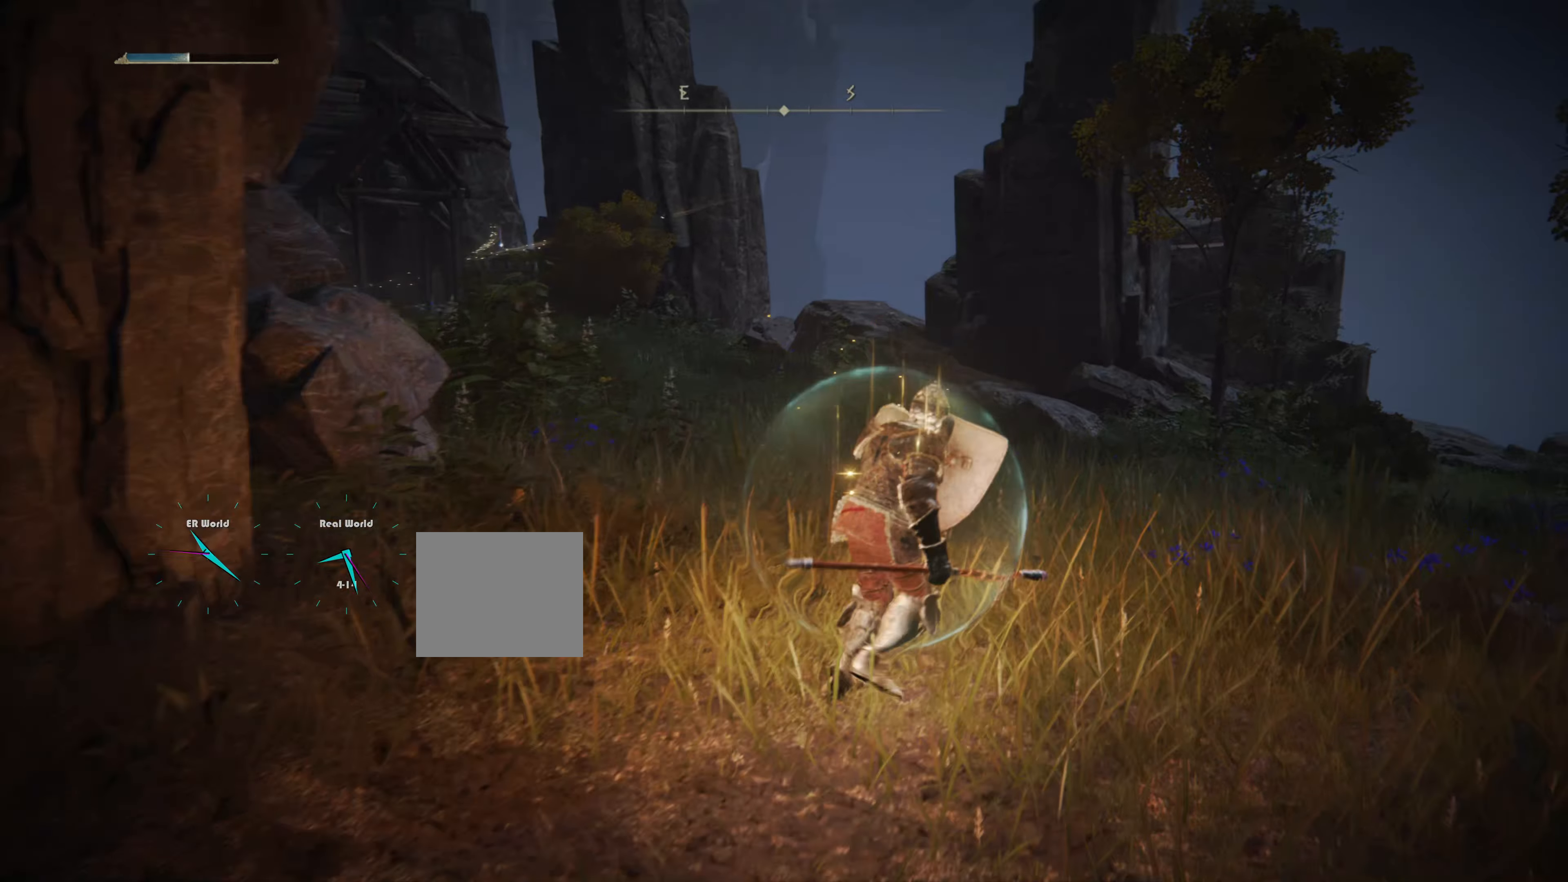
{"buttons": [], "left_stick": "up", "right_stick": "center", "events": [[200, "left_stick", "up"], [333, "L1", "up"]]}
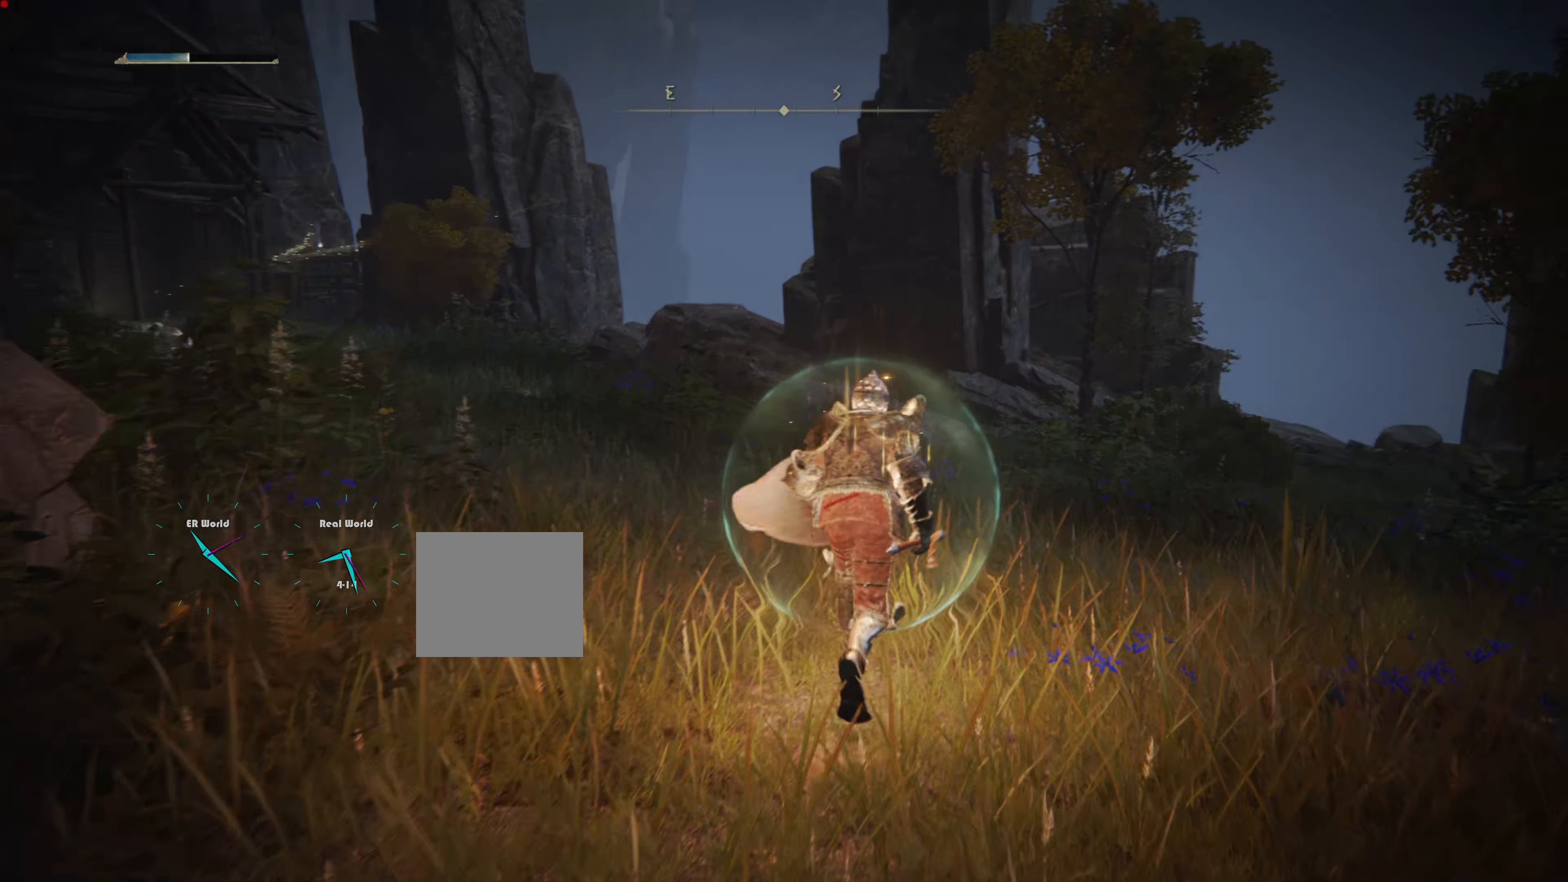
{"buttons": [], "left_stick": "center", "right_stick": "center", "events": [[417, "left_stick", "center"]]}
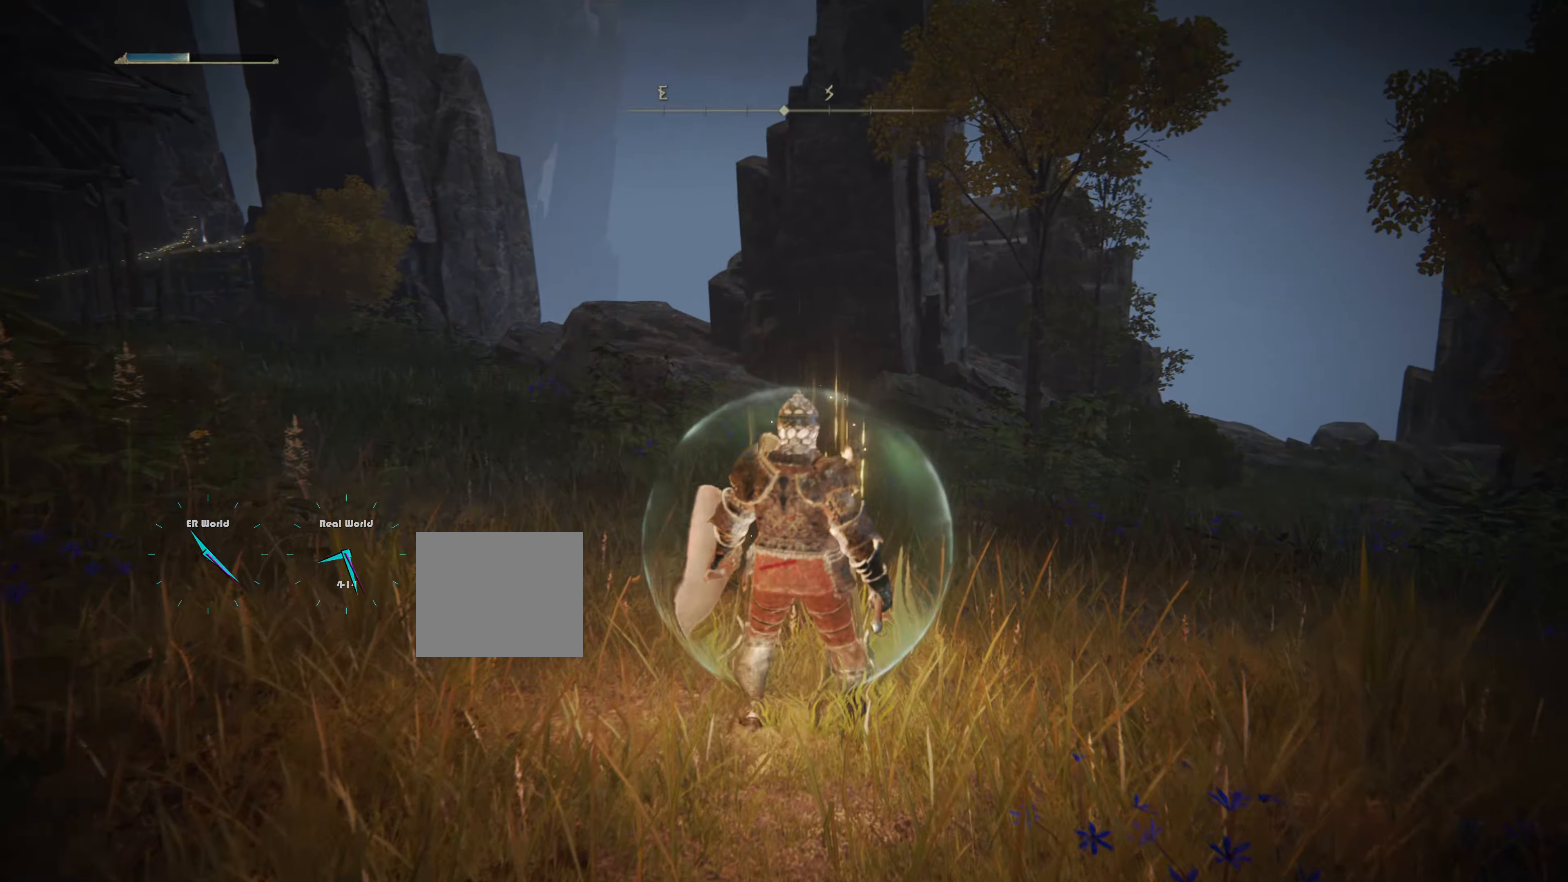
{"buttons": [], "left_stick": "up", "right_stick": "center", "events": [[83, "right_stick", "left"], [267, "left_stick", "up"], [350, "right_stick", "center"]]}